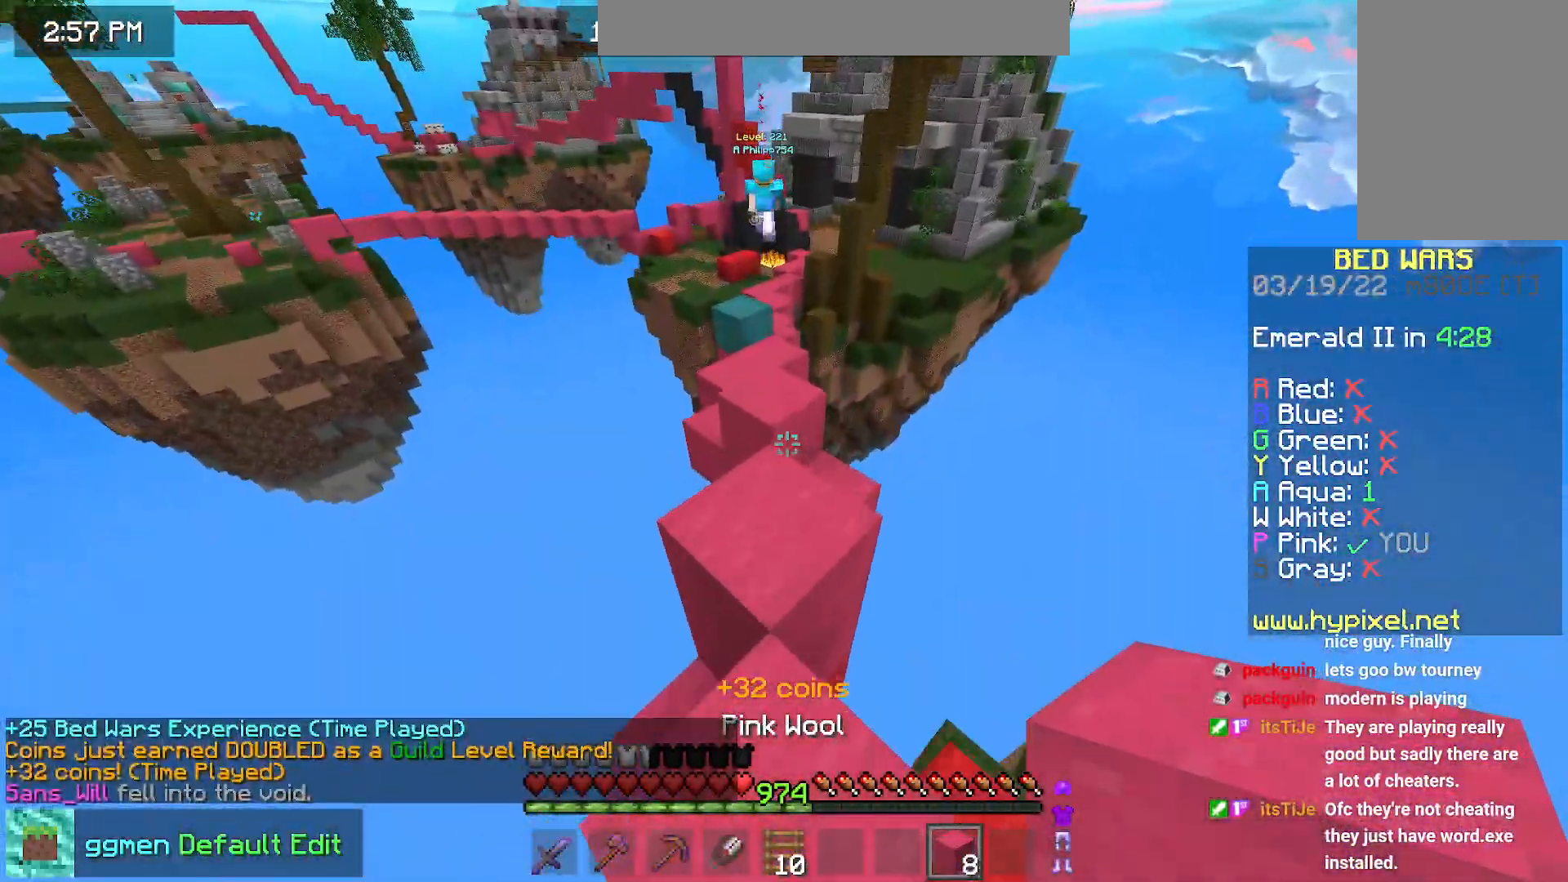
Gameplay with keyboard and mouse; each line is a JSON object with the keys and mouse buttons held at the frame after it. "events" lists presses ("down") and releases ("up") of "down", "left", "right", "space", "up", "mouse_left" and "mouse_right" between this image and that frame as [ms after this image, input, new state], when the widget could be followed in between. "mouse_left", "mouse_right" = the "left", "right" buttons of the "mouse" list. No other keys are recorded. Fast repeated clicks can show as one long hold. Mouse movement is not recorded.
{"keys": ["space", "up"], "mouse": [], "events": []}
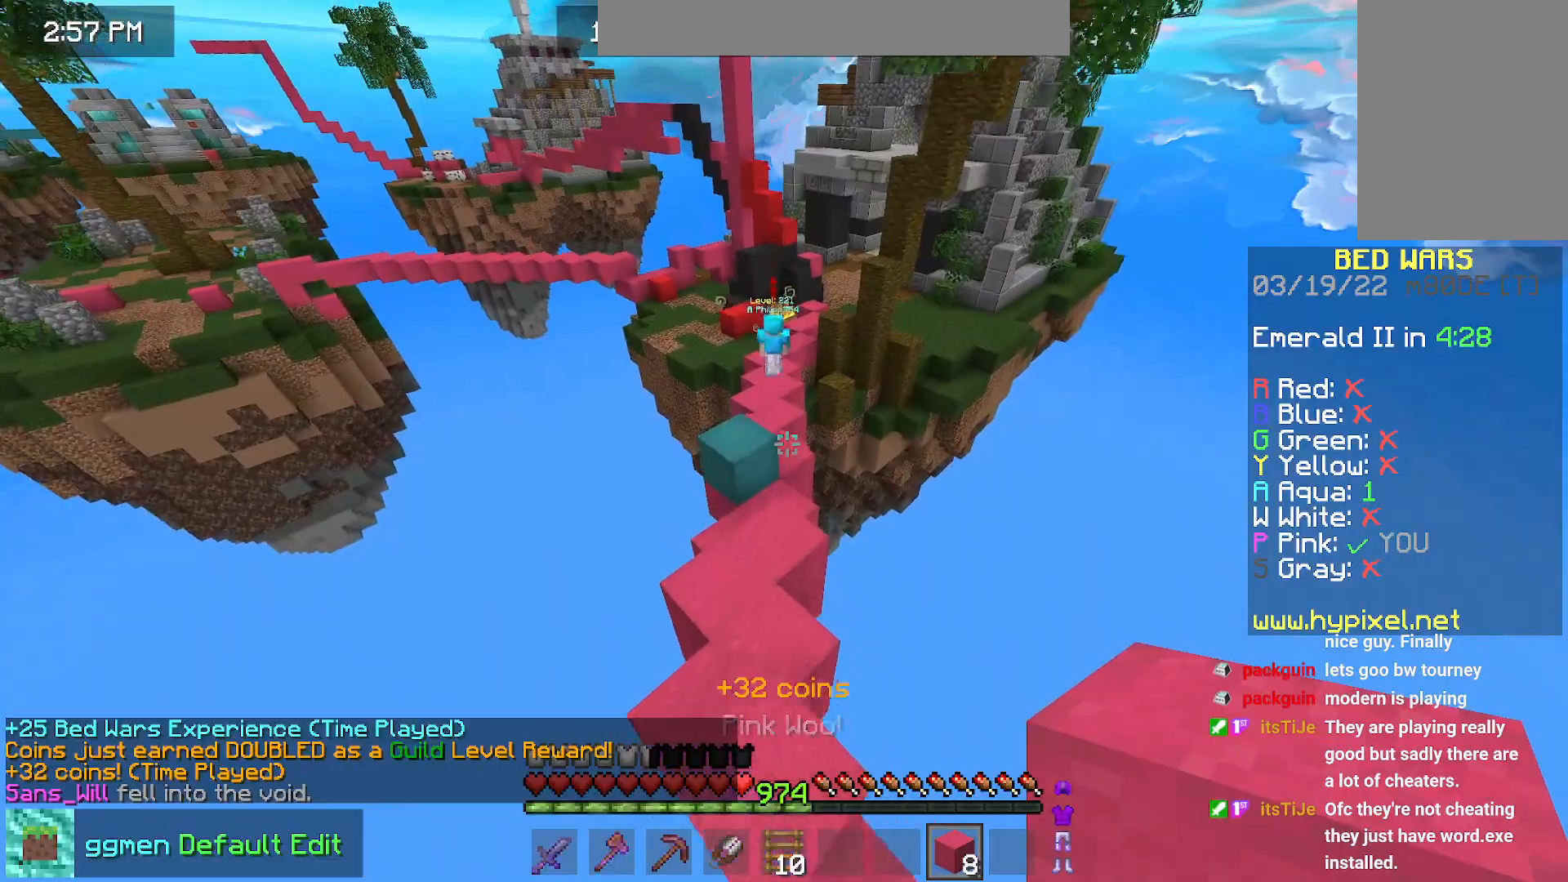
{"keys": ["space", "up"], "mouse": [], "events": [[34, "left", "down"], [184, "left", "up"]]}
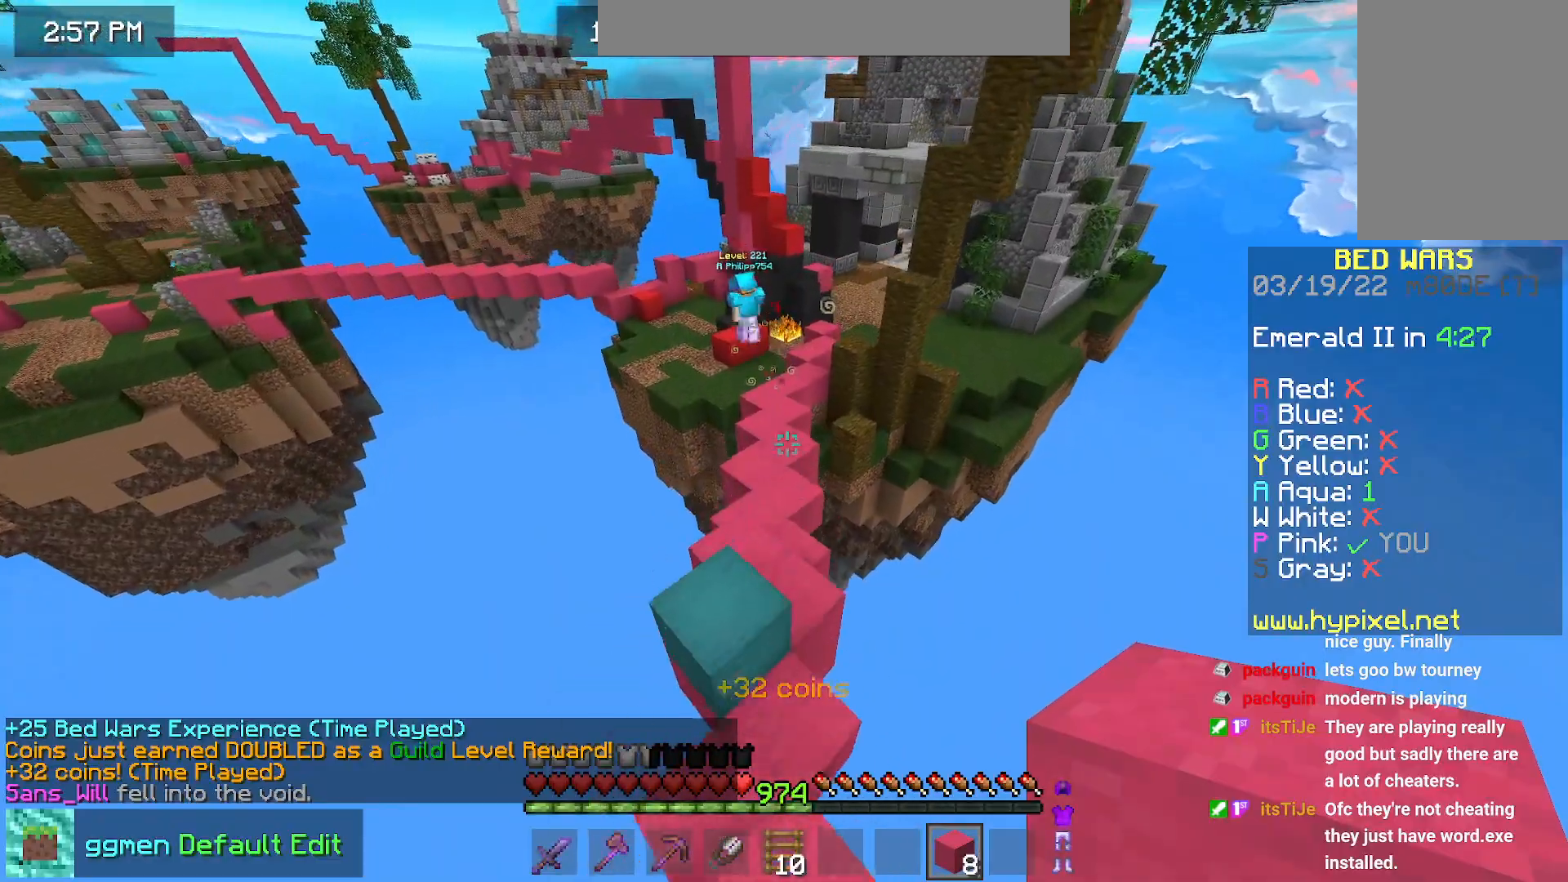
{"keys": ["space", "up"], "mouse": [], "events": [[84, "left", "down"], [167, "left", "up"]]}
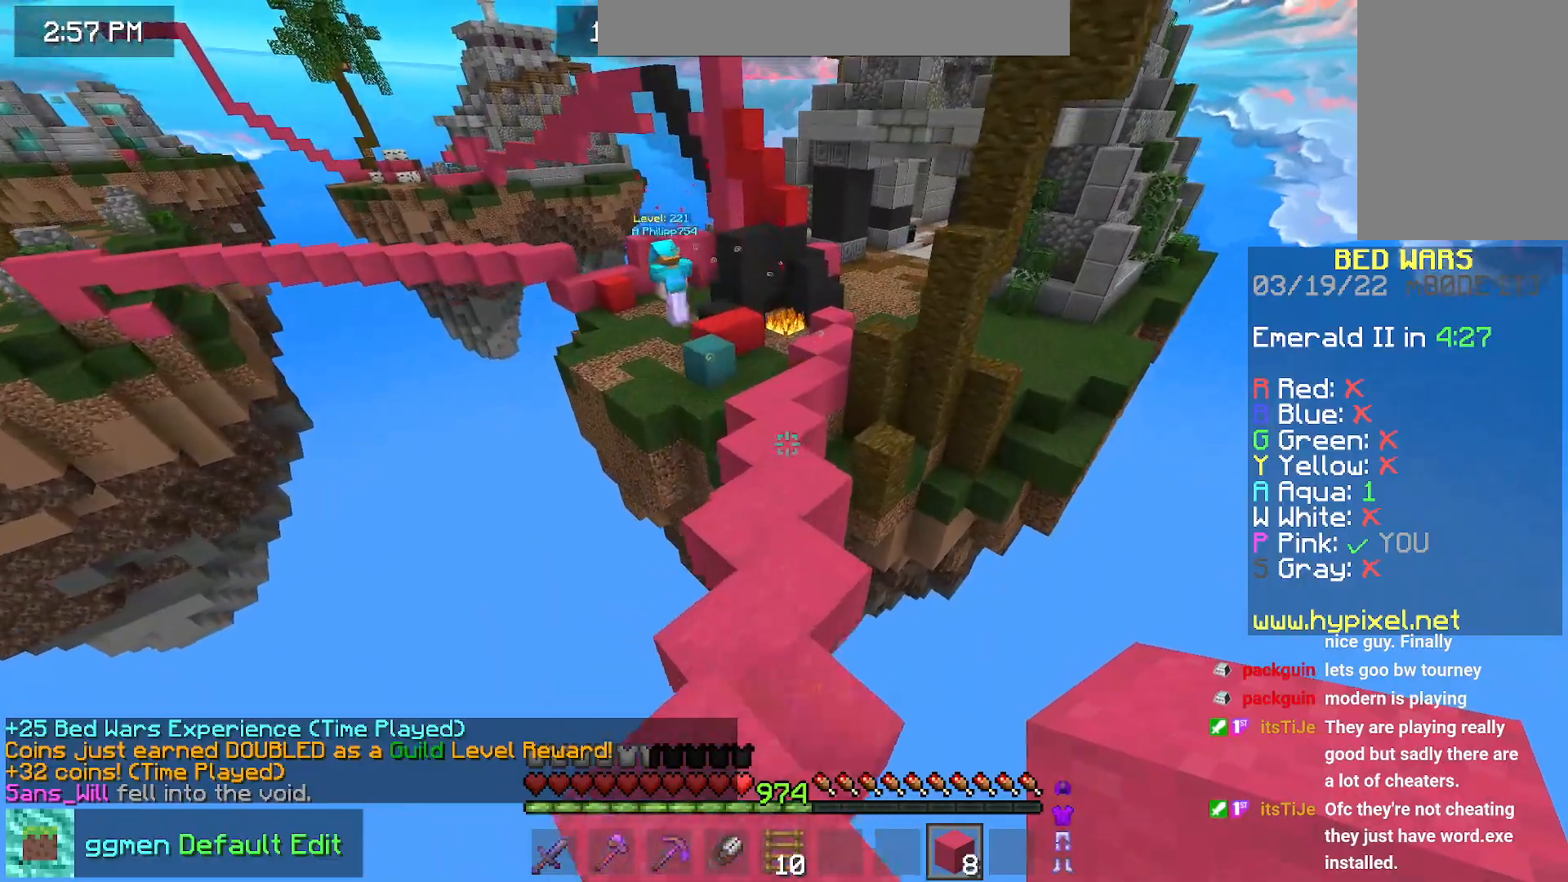
{"keys": ["space", "up"], "mouse": [], "events": []}
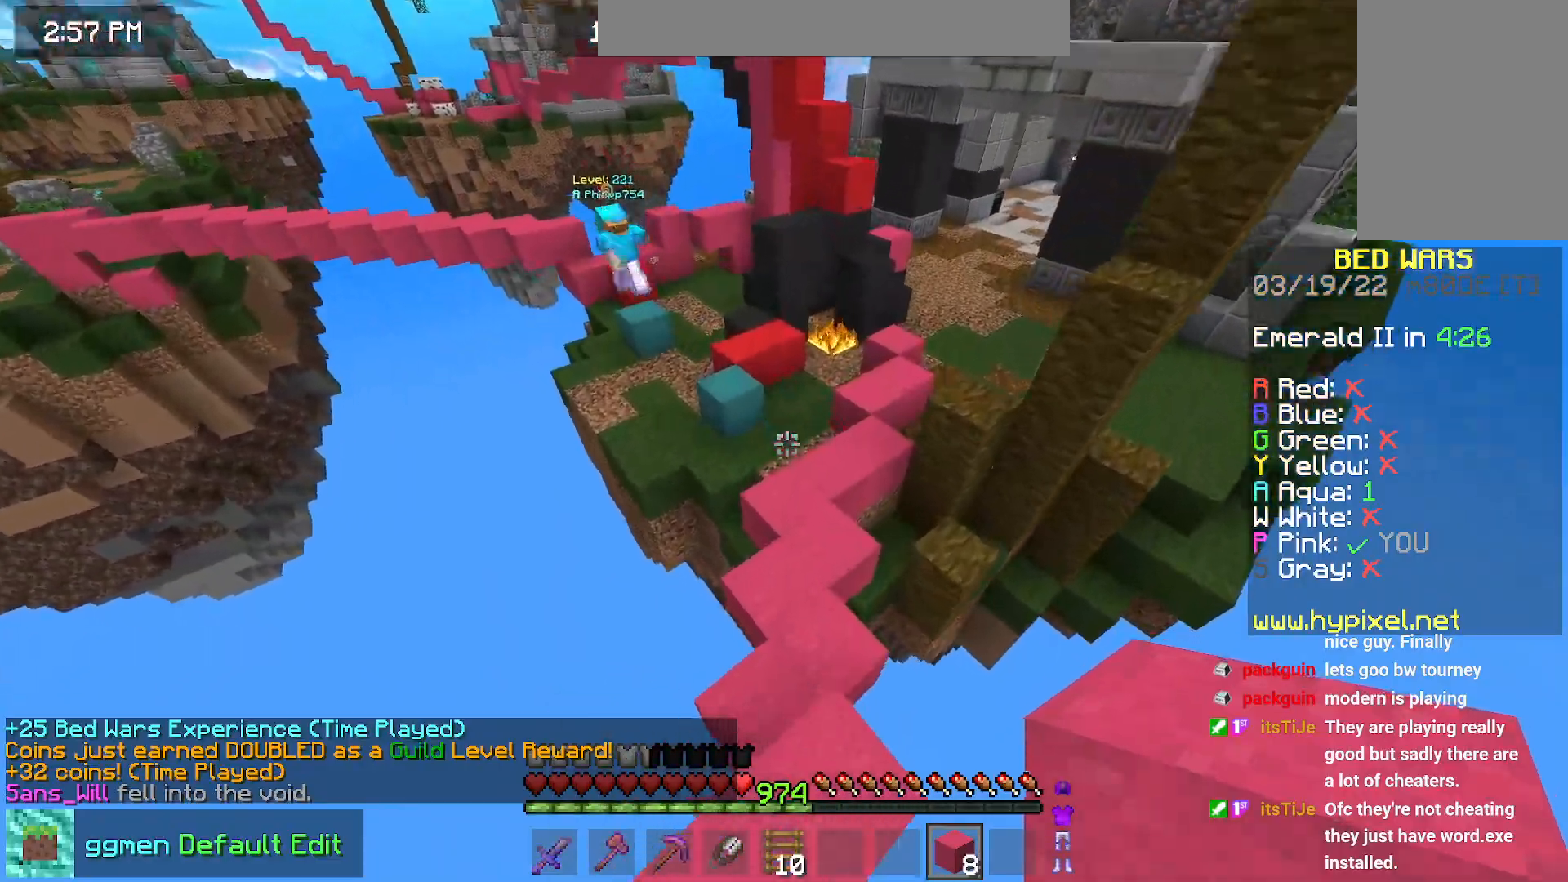
{"keys": ["space", "up"], "mouse": [], "events": [[117, "mouse_right", "down"], [234, "mouse_right", "up"]]}
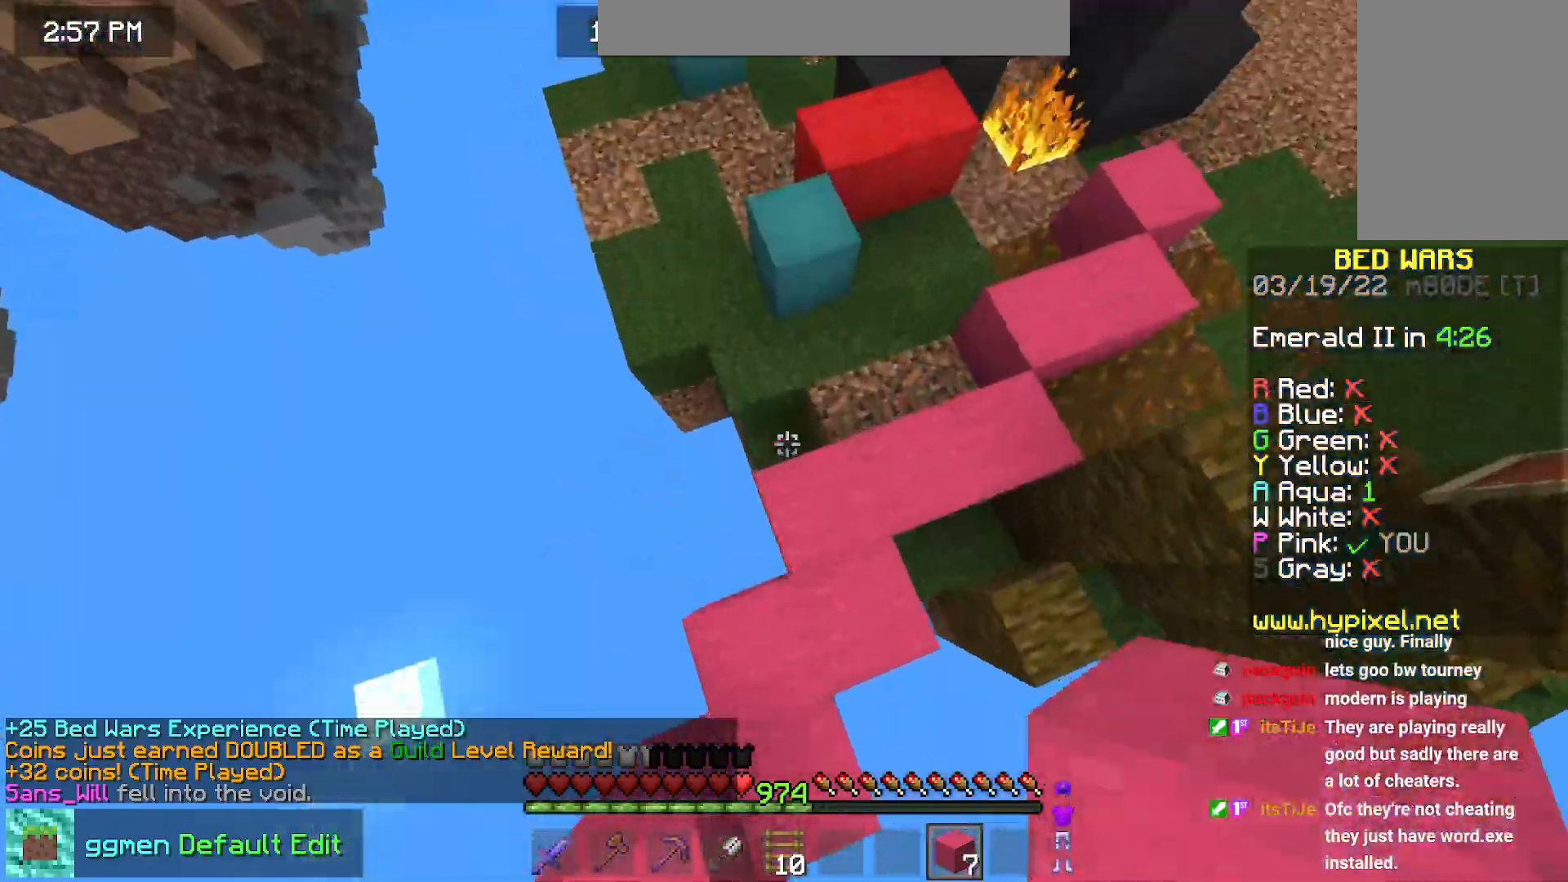
{"keys": ["space", "up"], "mouse": [], "events": [[33, "space", "up"], [67, "left", "down"], [283, "mouse_right", "down"], [383, "mouse_right", "up"], [400, "left", "up"], [400, "space", "down"]]}
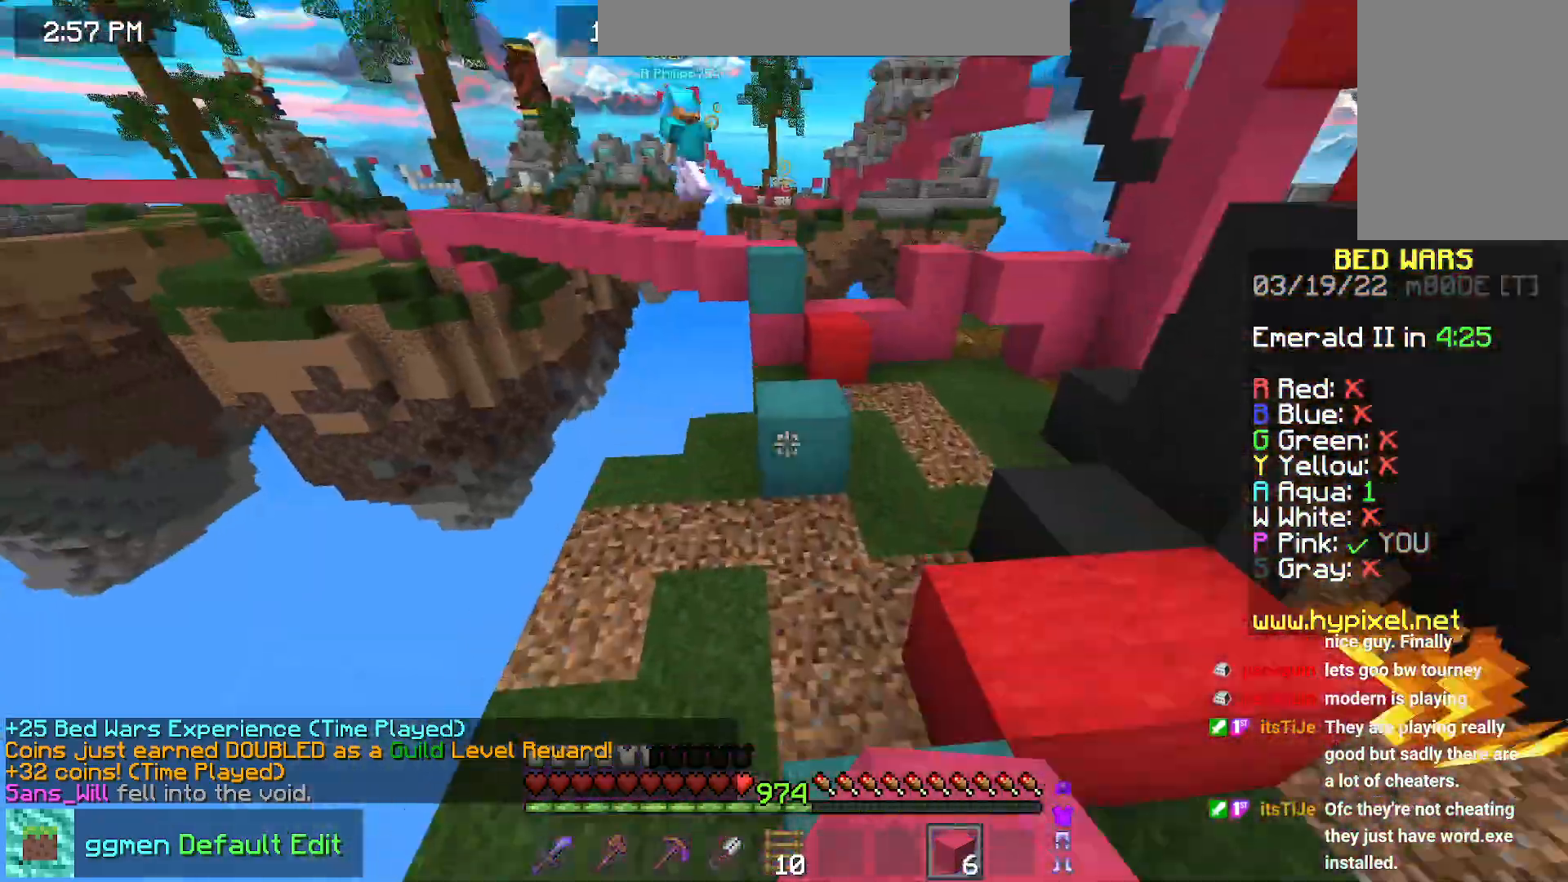
{"keys": ["up"], "mouse": [], "events": [[284, "space", "up"], [351, "mouse_right", "down"], [484, "mouse_right", "up"]]}
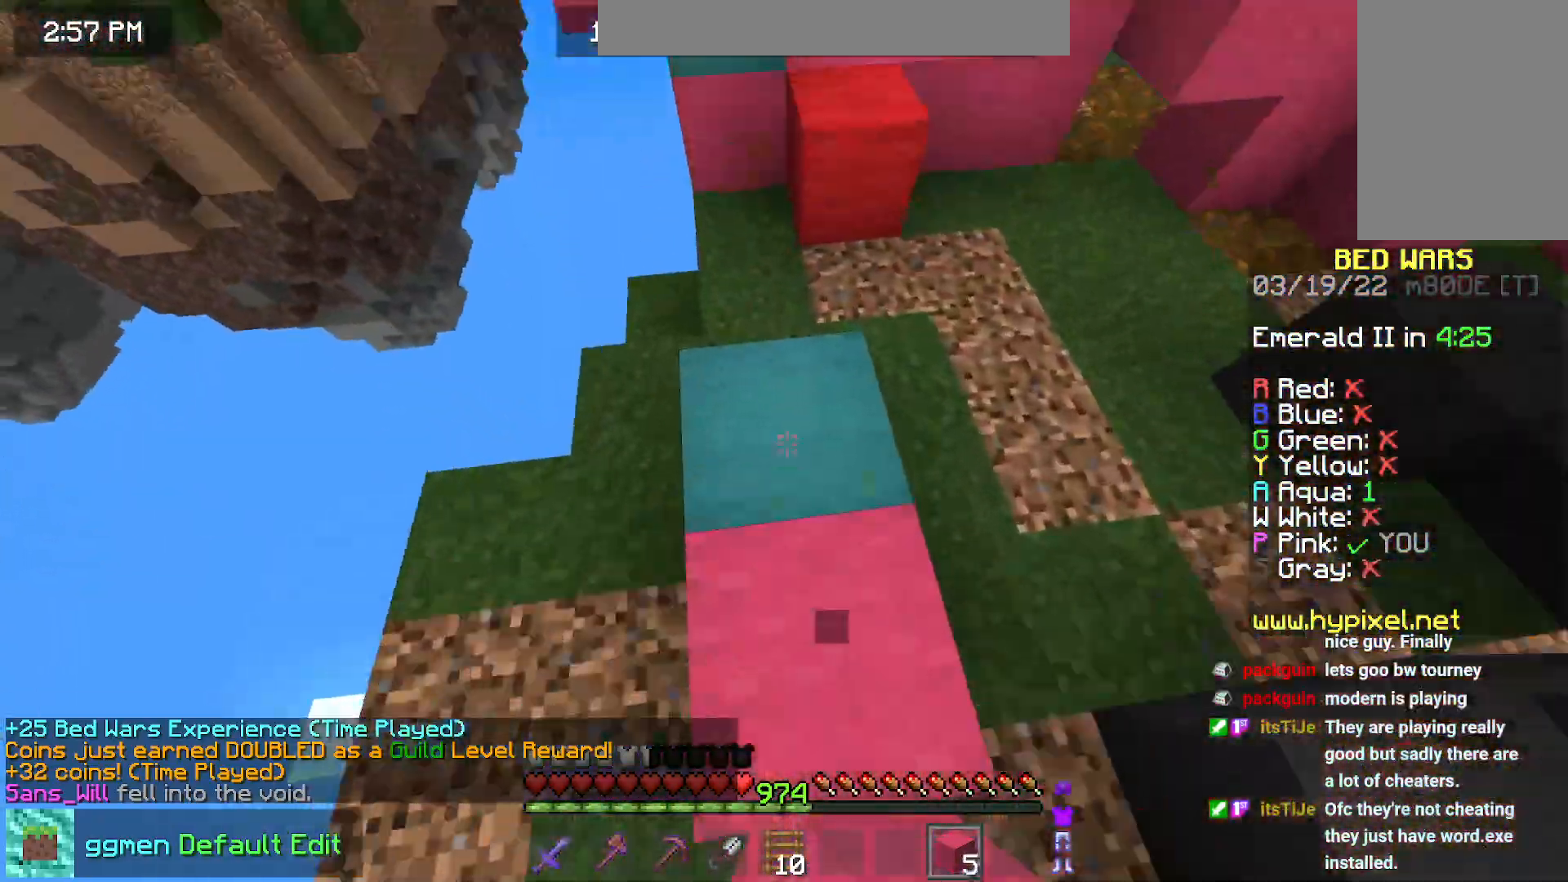
{"keys": ["up"], "mouse": [], "events": [[183, "space", "down"], [233, "mouse_right", "down"], [333, "mouse_right", "up"], [467, "space", "up"]]}
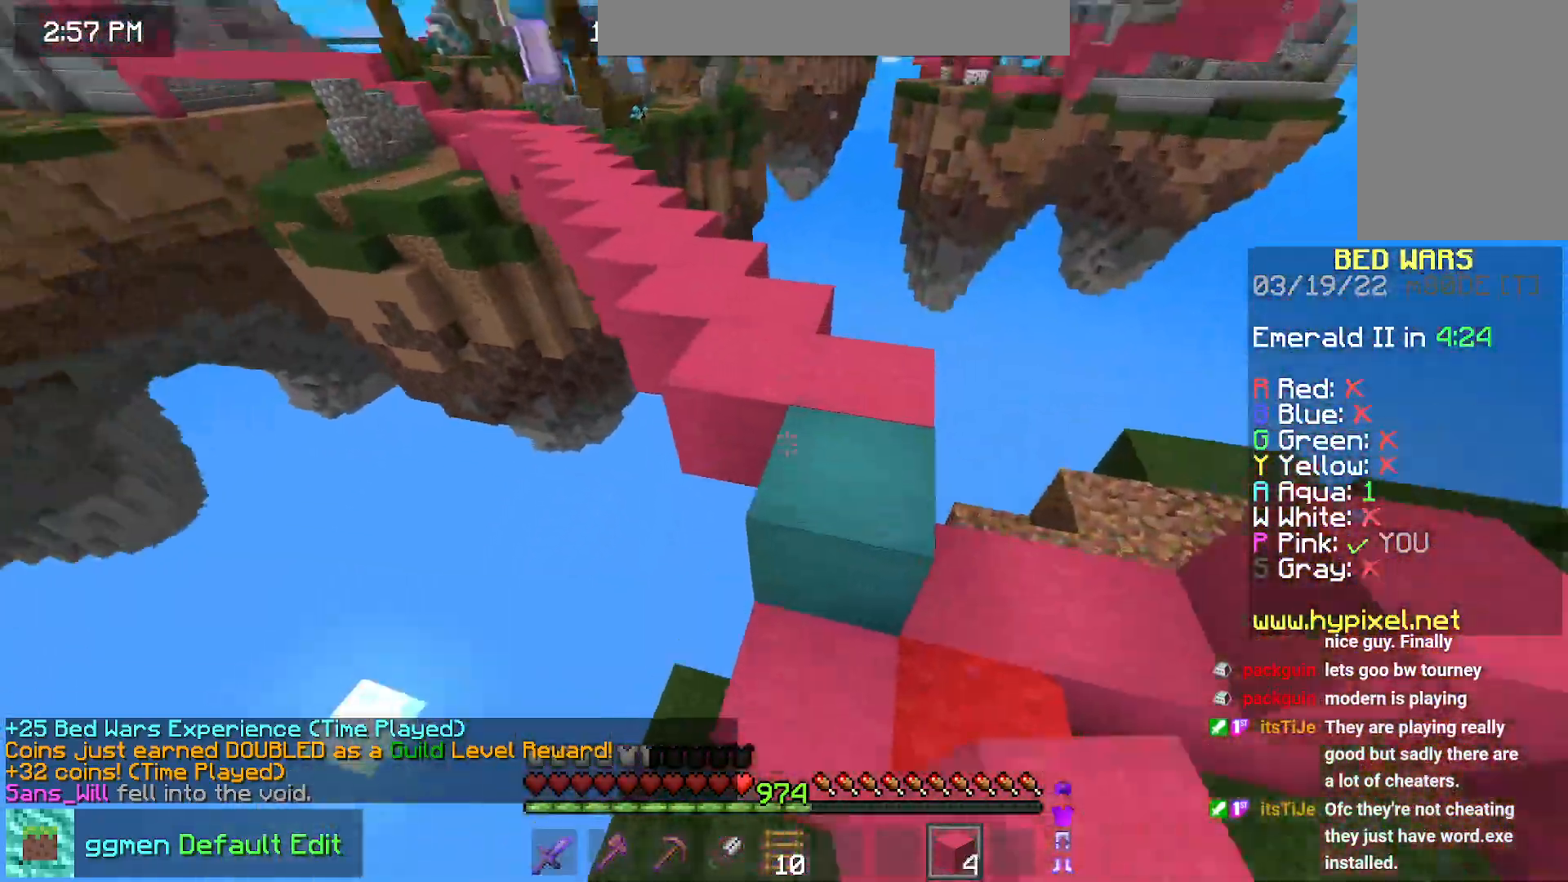
{"keys": ["up"], "mouse": [], "events": [[117, "space", "down"], [451, "space", "up"]]}
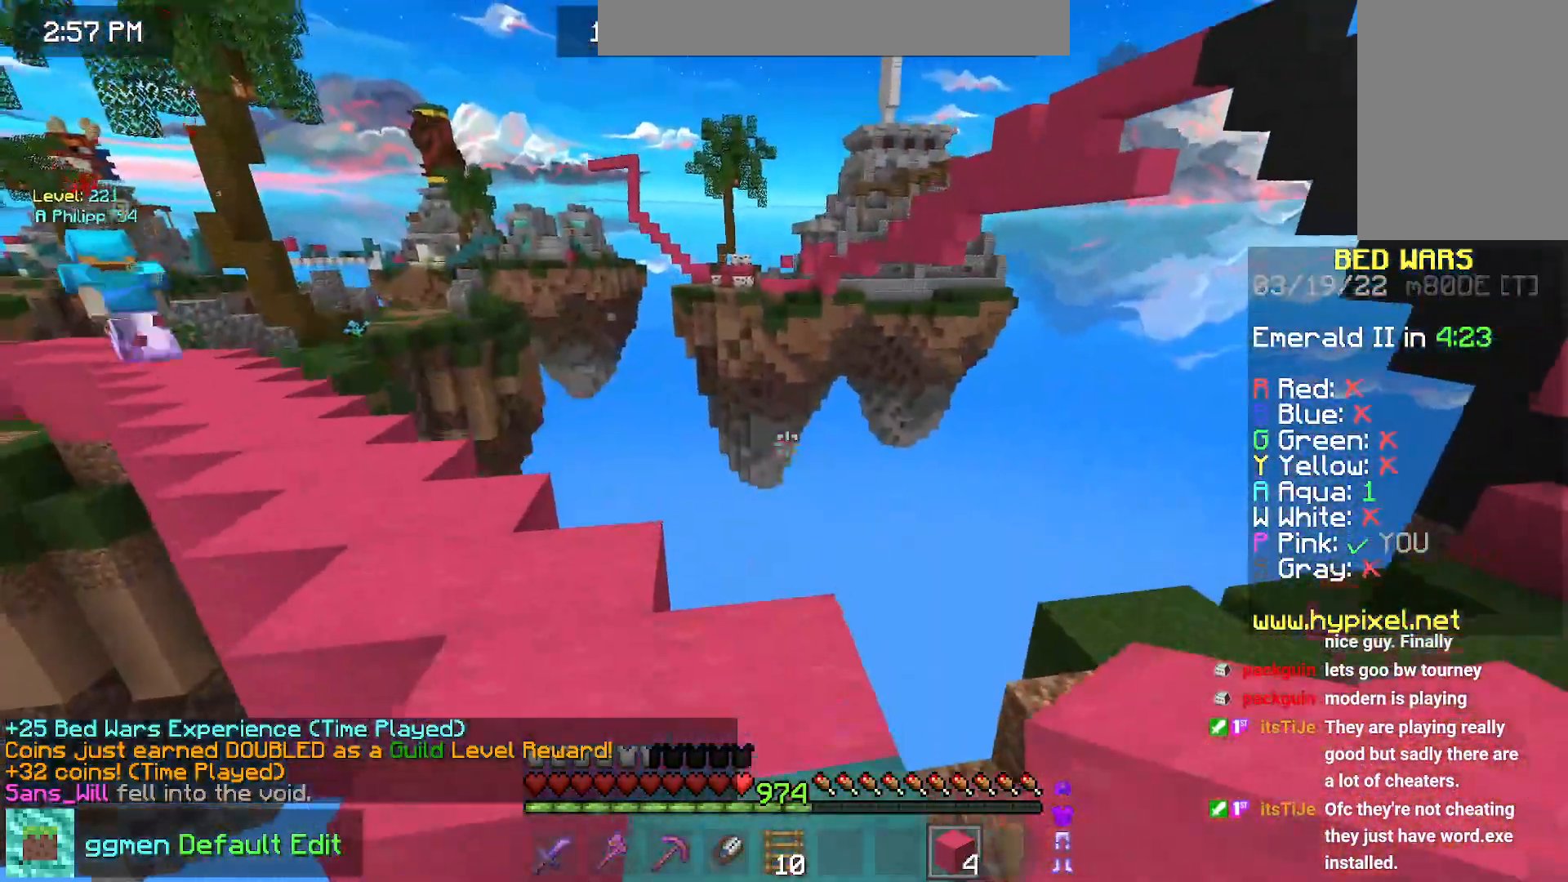
{"keys": ["space", "up"], "mouse": [], "events": [[183, "space", "down"]]}
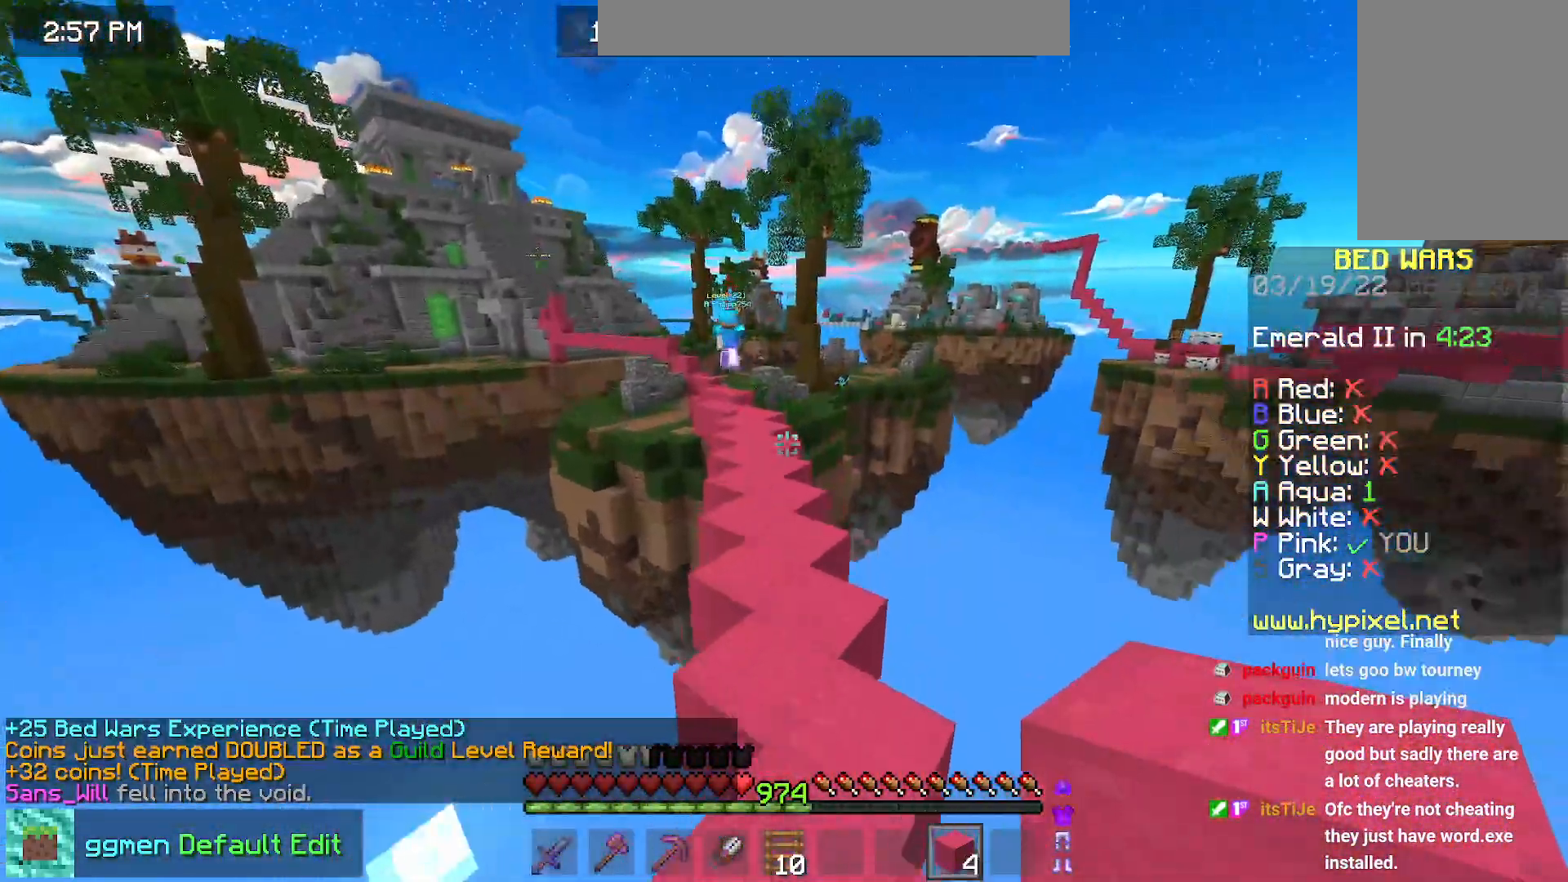
{"keys": ["space", "up"], "mouse": [], "events": []}
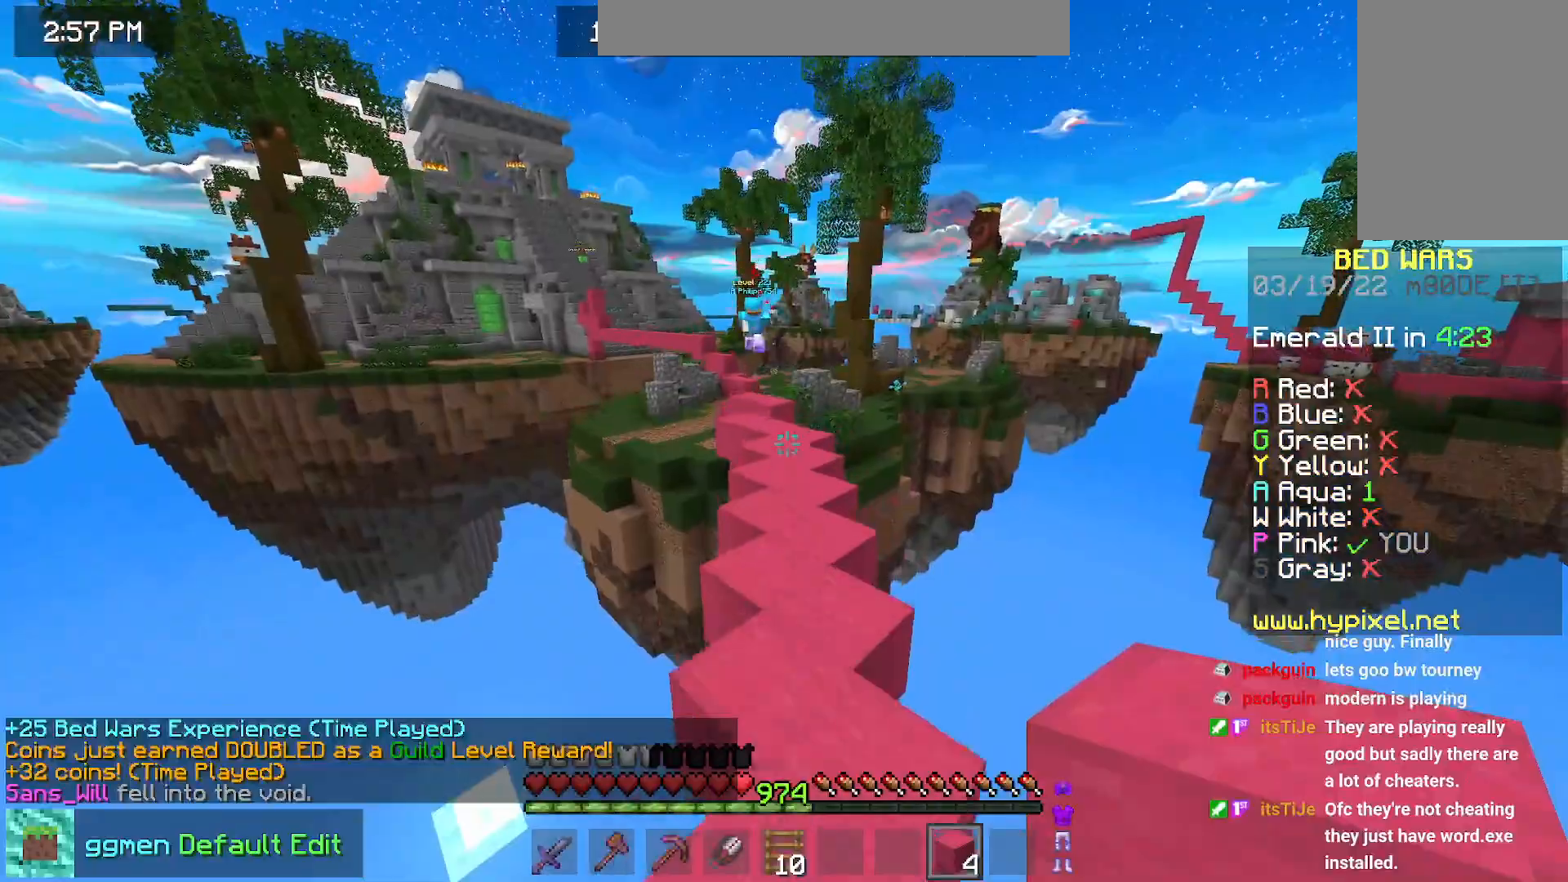
{"keys": ["space", "up"], "mouse": [], "events": []}
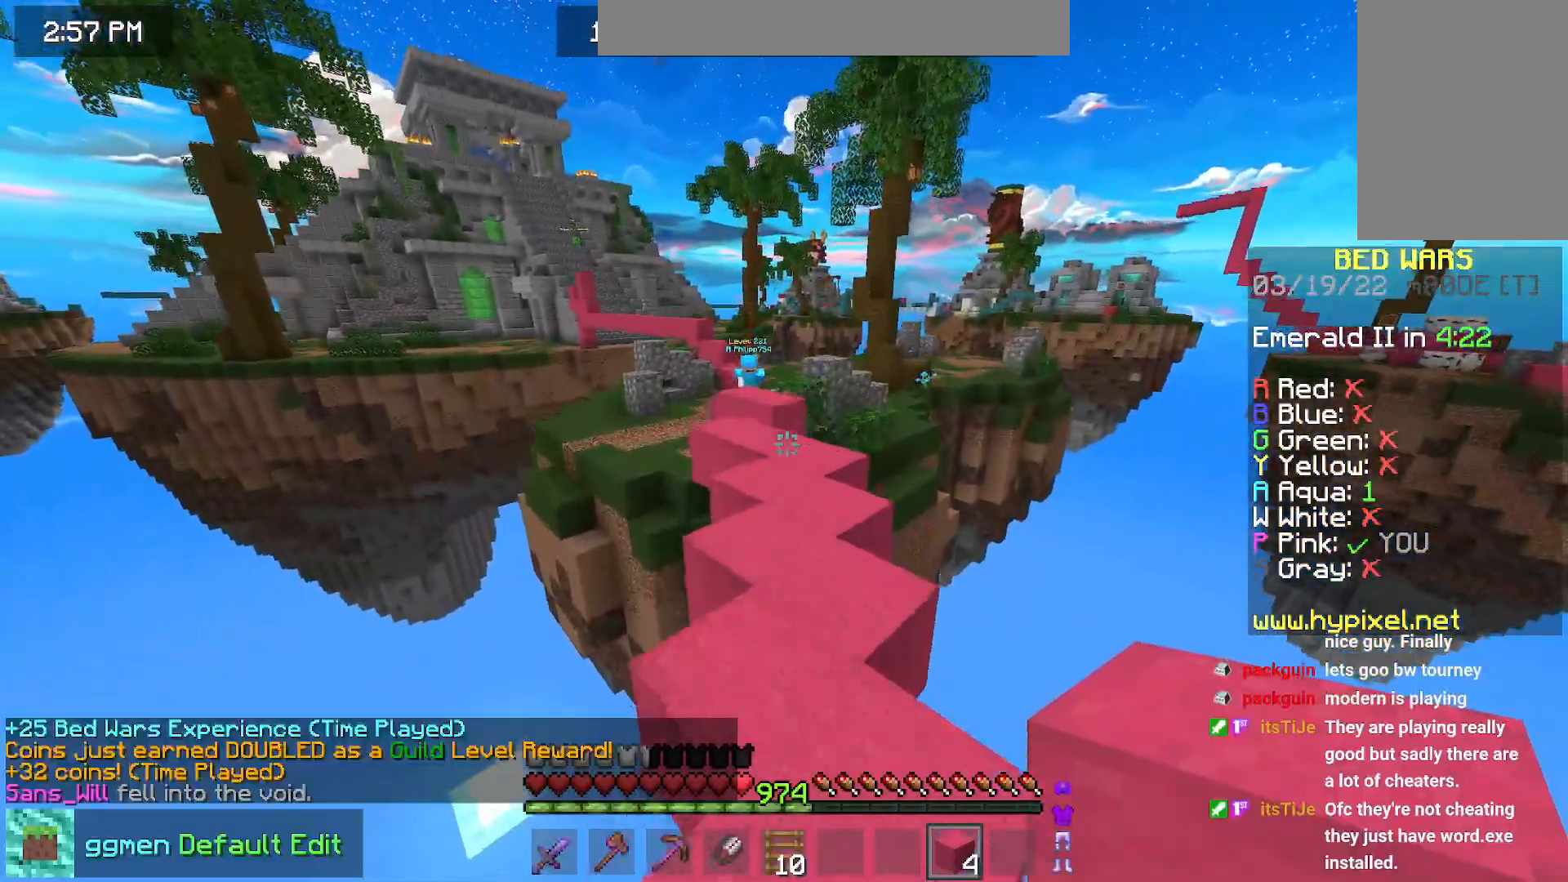
{"keys": ["left", "space", "up"], "mouse": [], "events": [[501, "left", "down"]]}
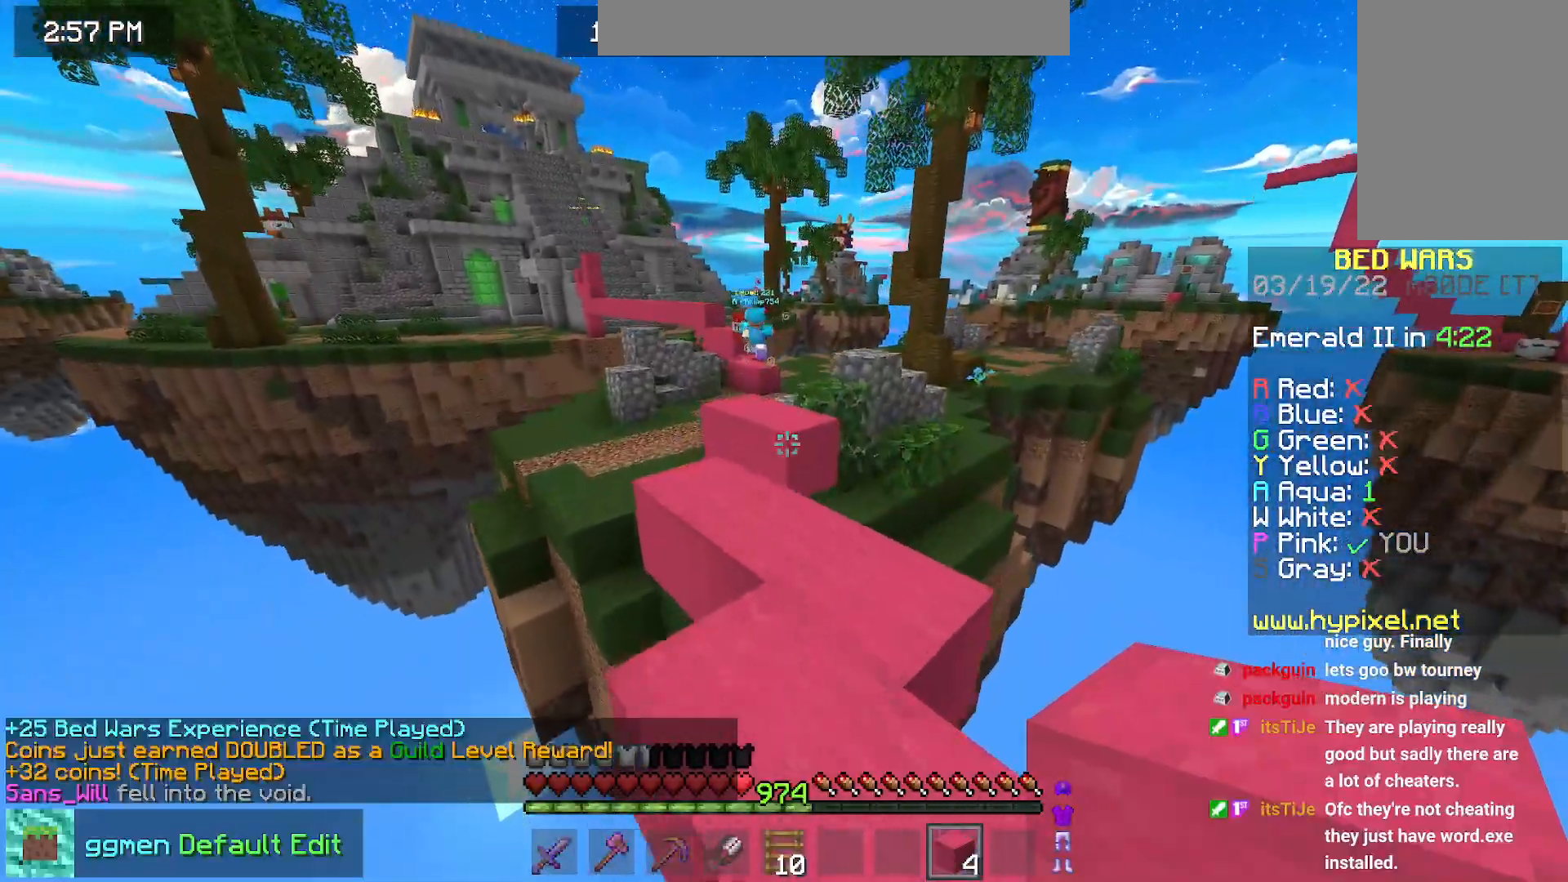
{"keys": ["space", "up"], "mouse": [], "events": [[333, "left", "up"]]}
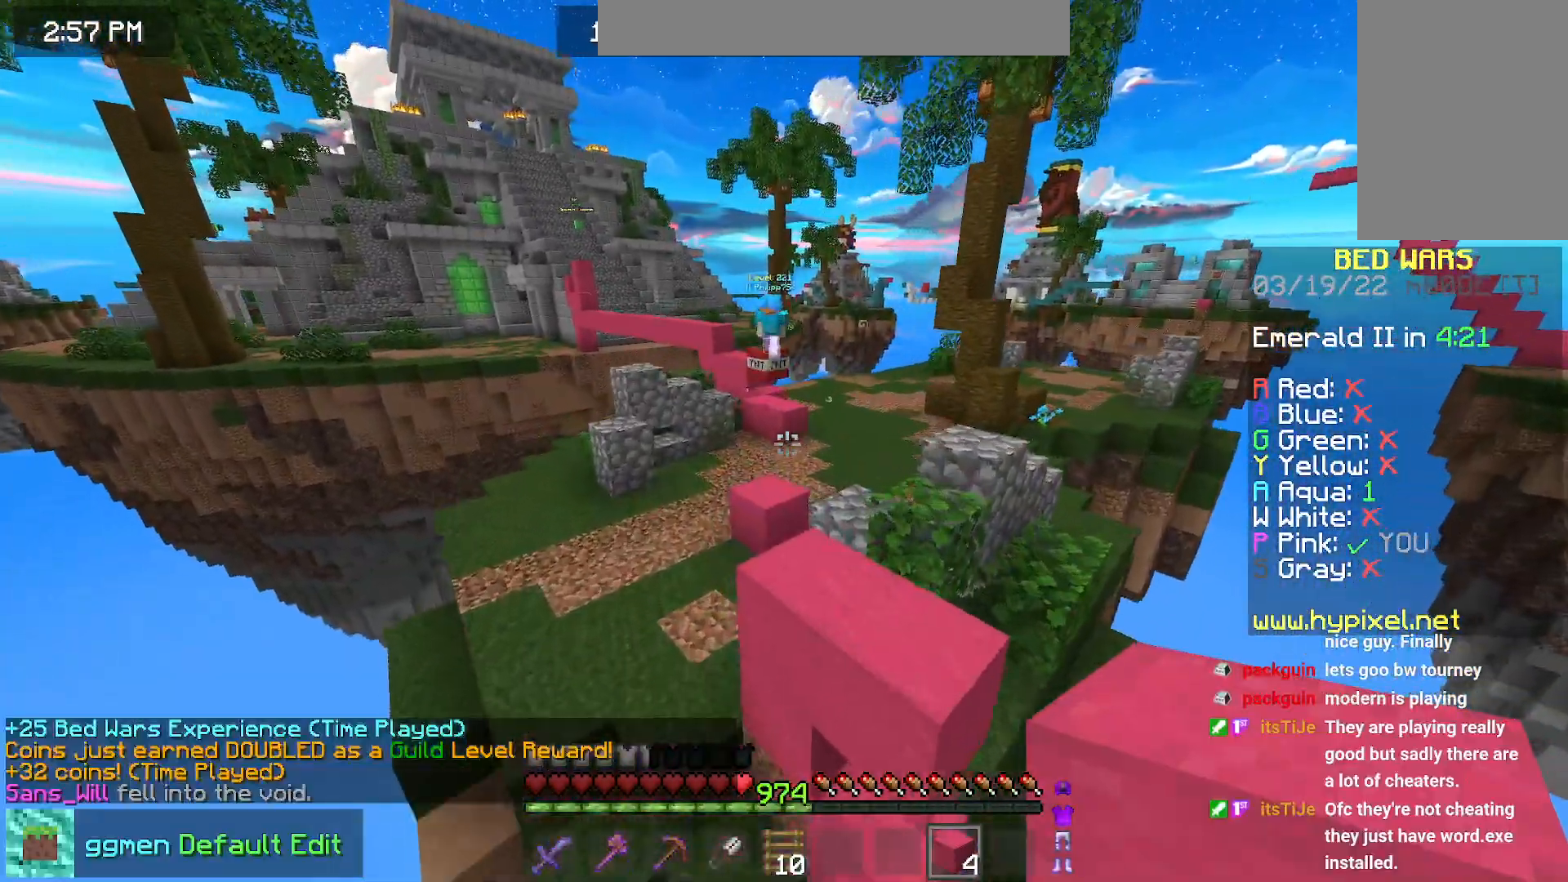
{"keys": ["space", "up"], "mouse": [], "events": []}
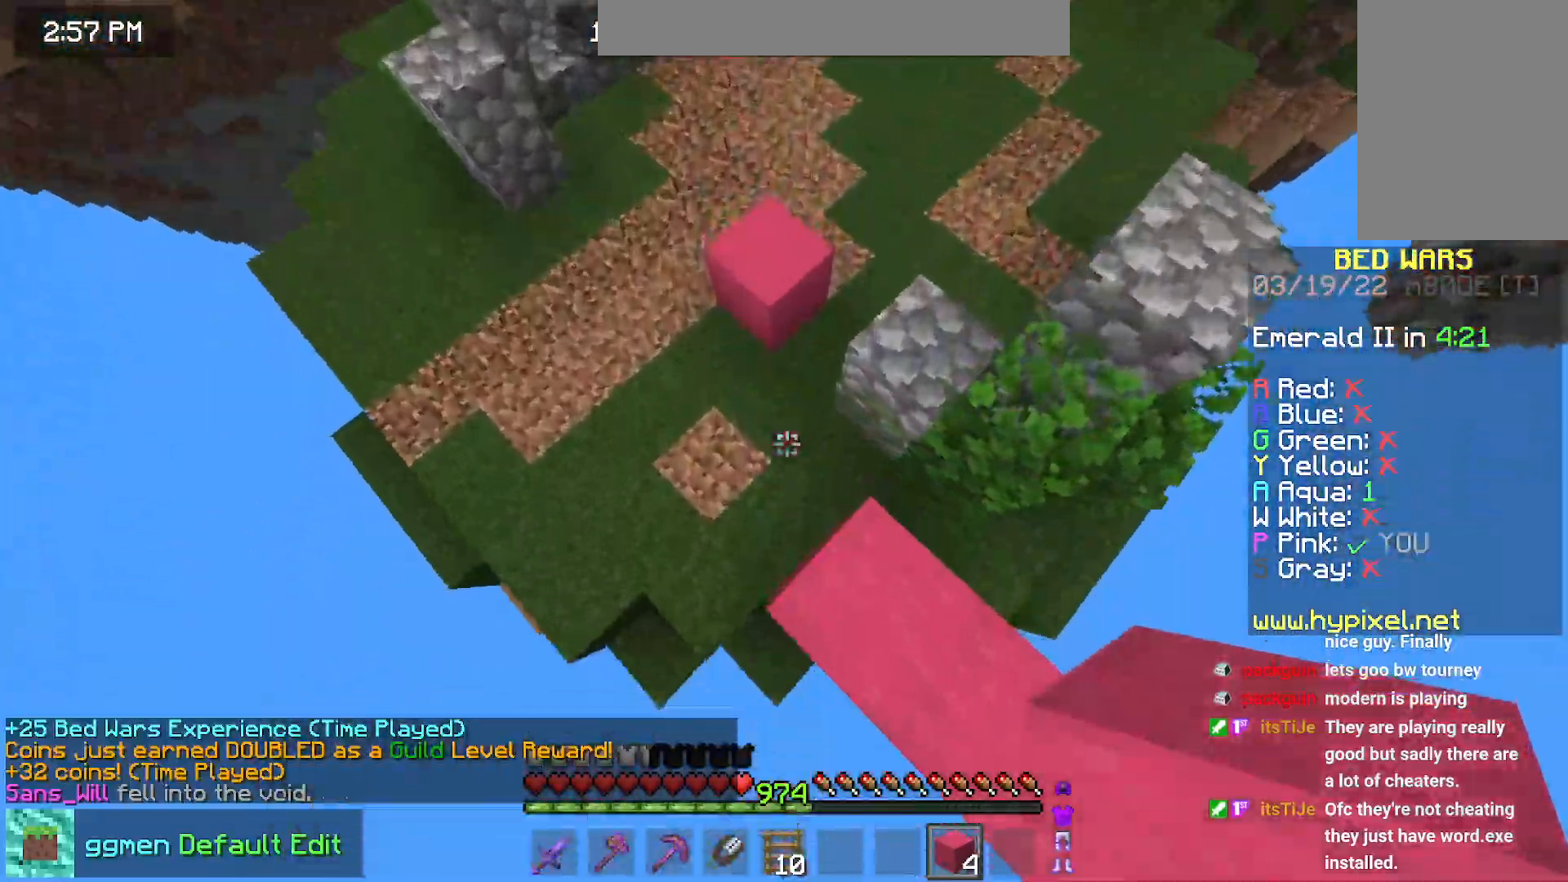
{"keys": ["space", "up"], "mouse": [], "events": [[133, "mouse_right", "down"], [250, "mouse_right", "up"]]}
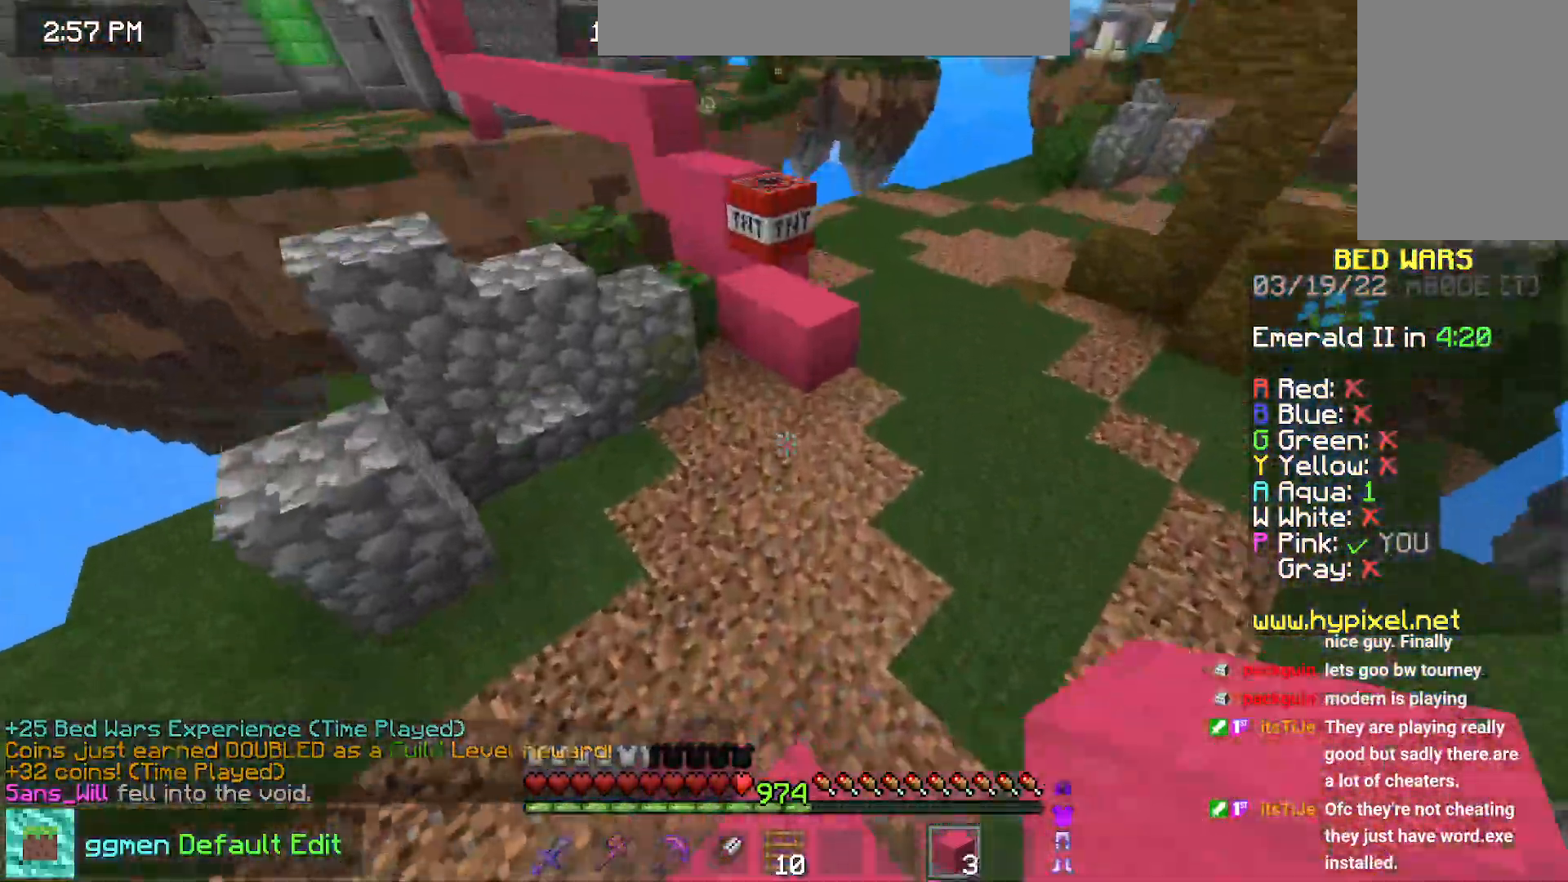
{"keys": ["space", "up"], "mouse": [], "events": [[217, "mouse_right", "down"], [351, "mouse_right", "up"]]}
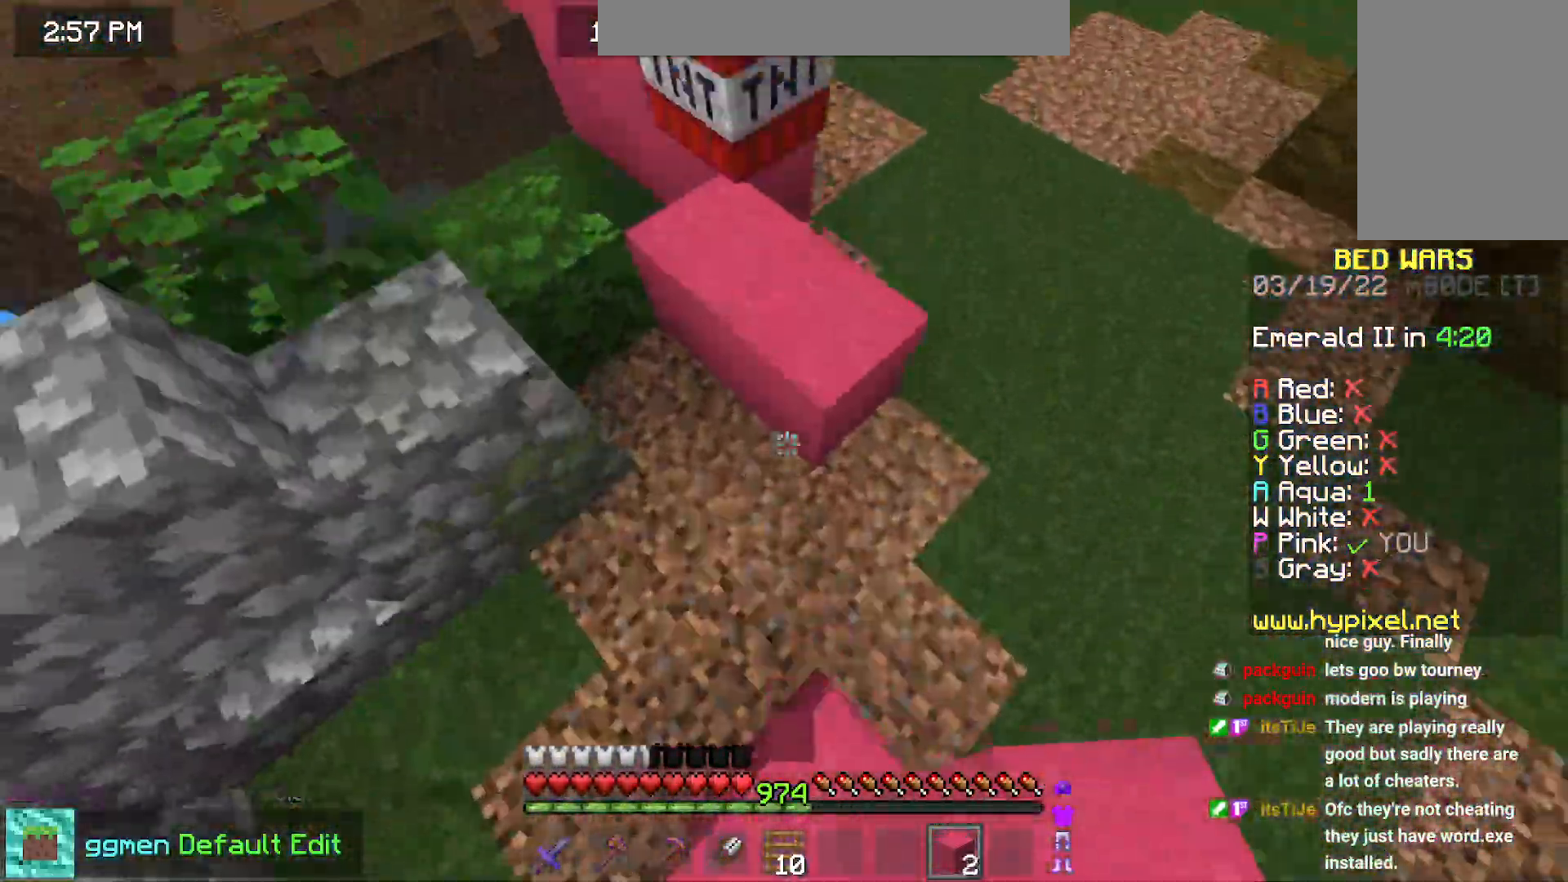
{"keys": ["space", "up"], "mouse": [], "events": [[133, "mouse_right", "down"], [233, "mouse_right", "up"], [300, "mouse_right", "down"], [367, "mouse_right", "up"]]}
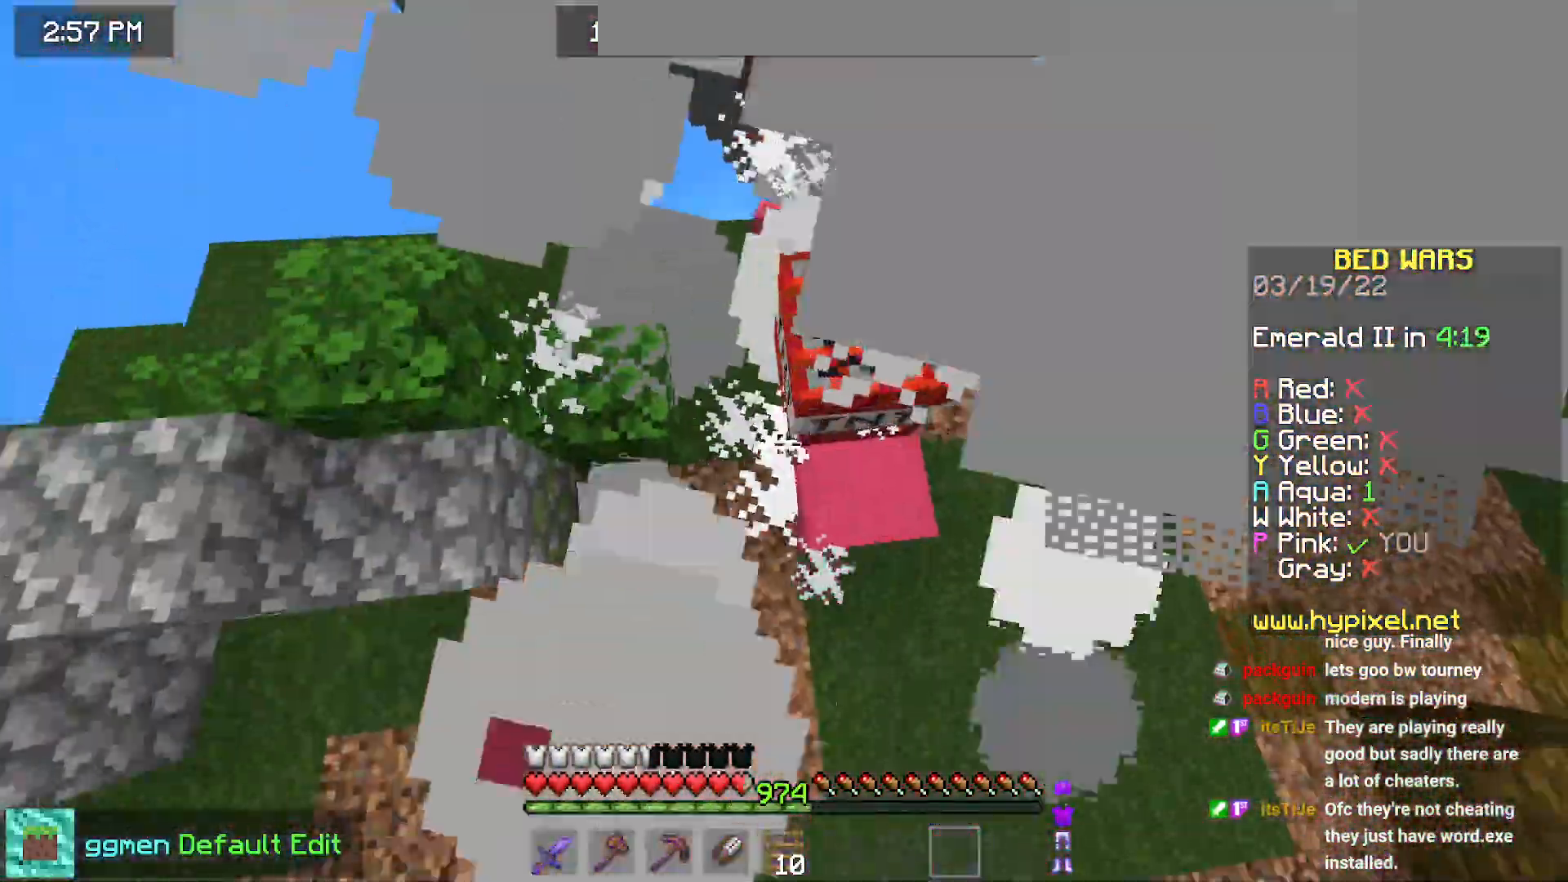
{"keys": ["up"], "mouse": [], "events": [[34, "left", "down"], [184, "left", "up"], [384, "space", "up"]]}
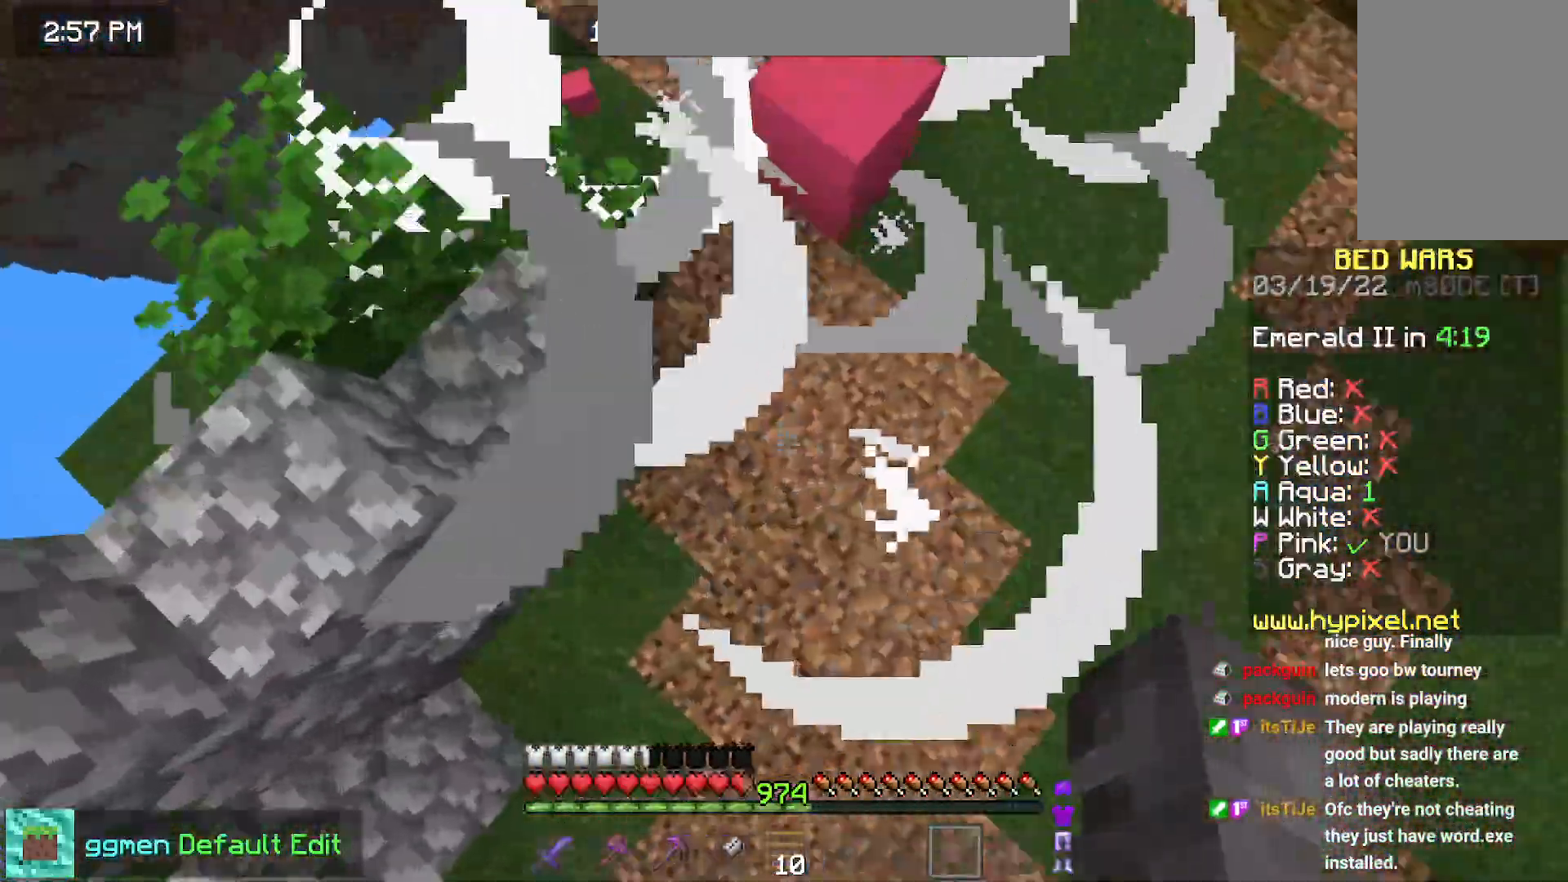
{"keys": ["space", "up"], "mouse": [], "events": [[50, "mouse_right", "down"], [167, "mouse_right", "up"], [467, "space", "down"]]}
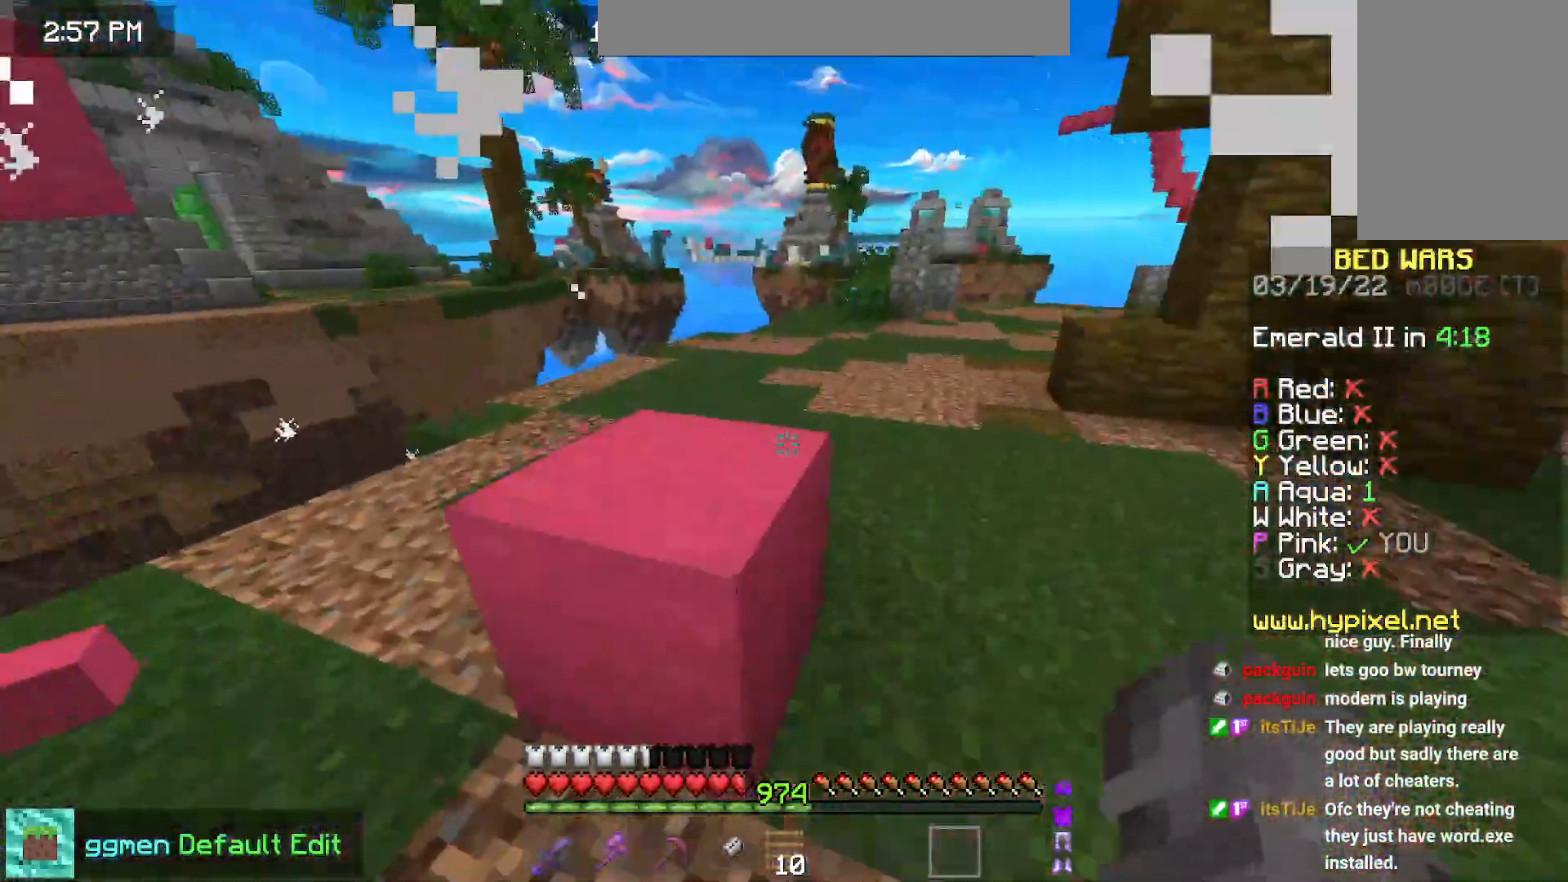
{"keys": ["left", "up"], "mouse": [], "events": [[200, "space", "up"], [501, "left", "down"]]}
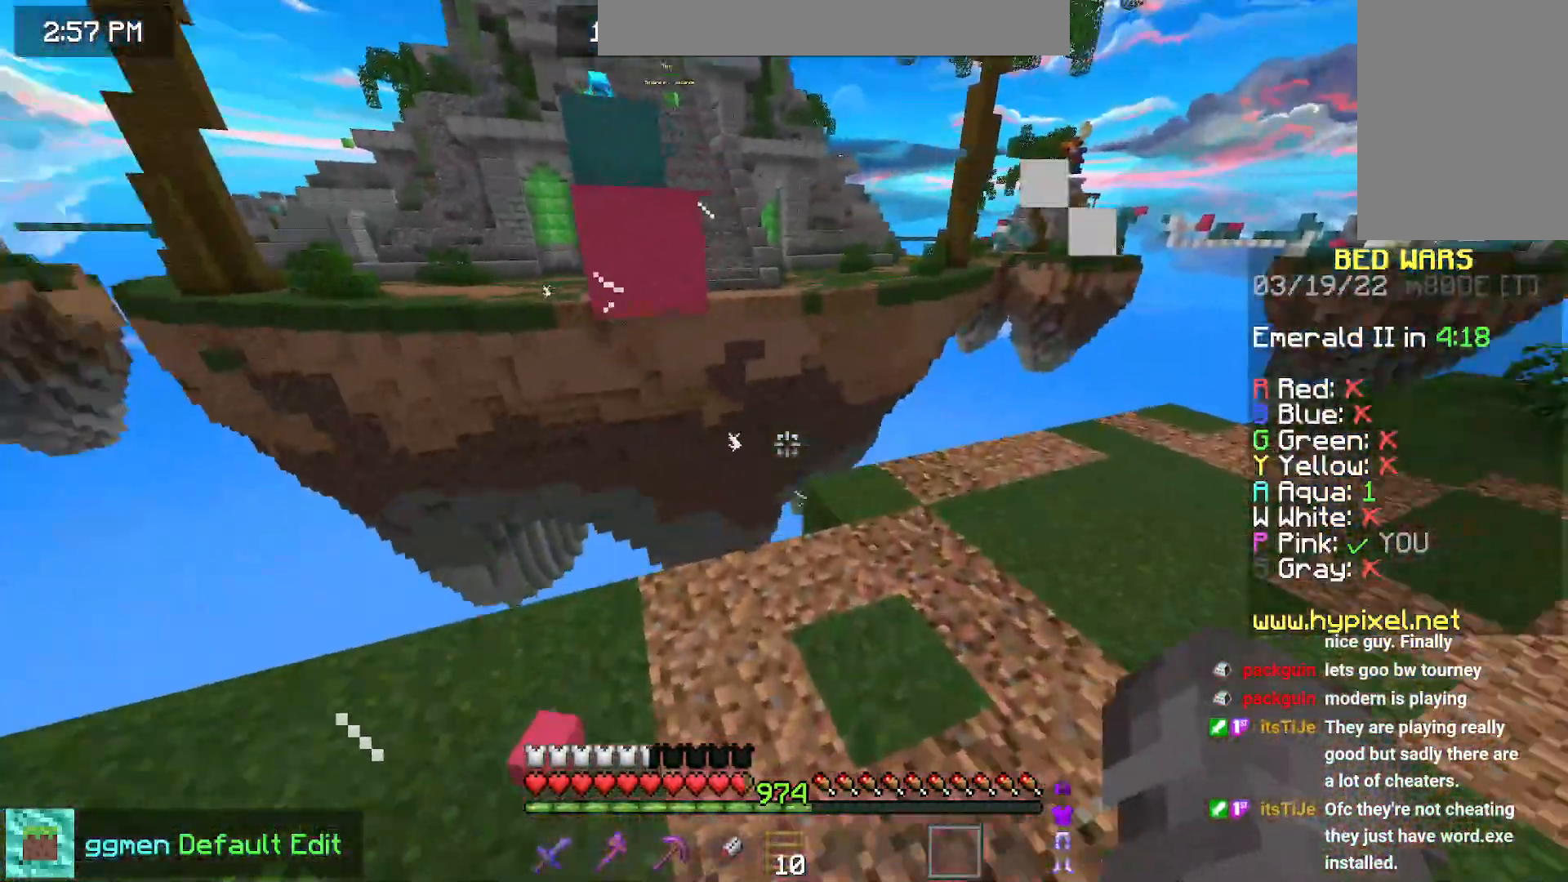
{"keys": ["down", "right"], "mouse": [], "events": [[233, "up", "up"], [267, "left", "up"], [317, "right", "down"], [450, "down", "down"]]}
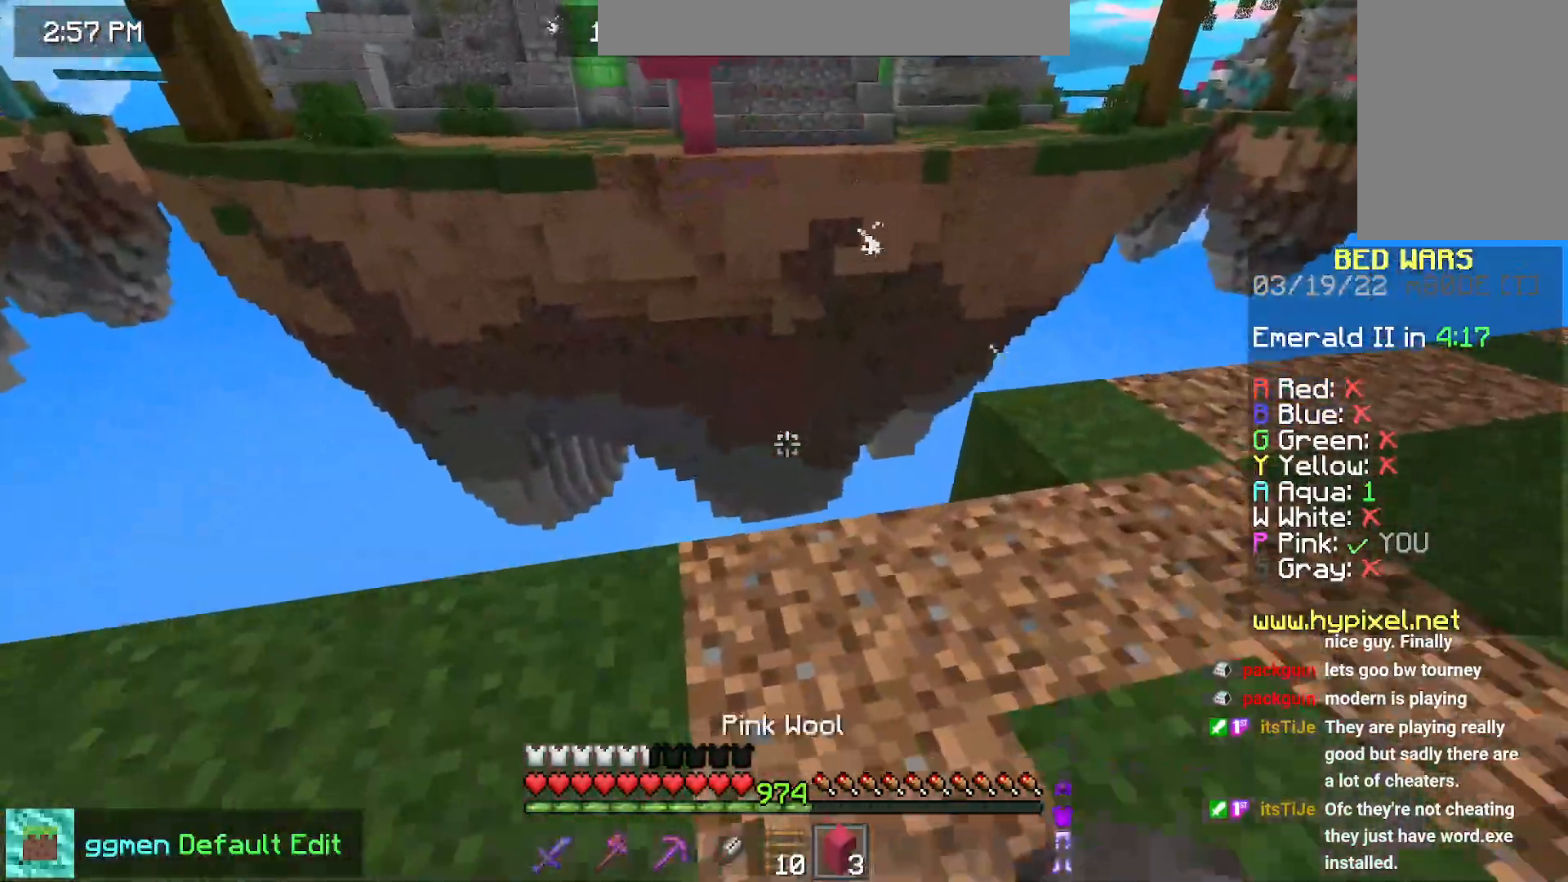
{"keys": [], "mouse": [], "events": [[50, "right", "up"], [384, "down", "up"]]}
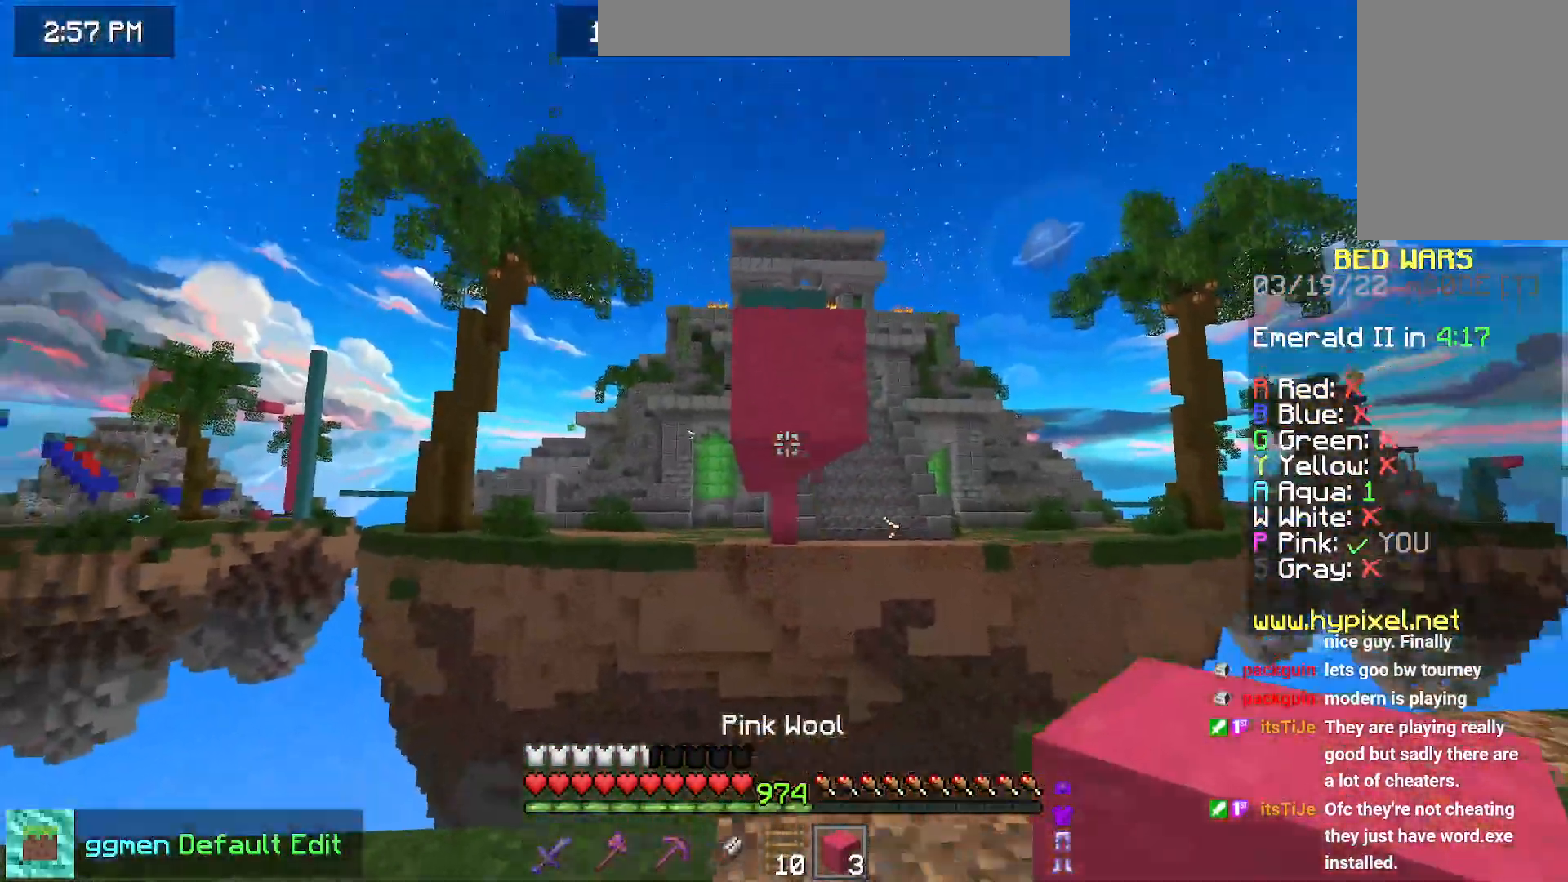
{"keys": [], "mouse": ["right"], "events": [[100, "up", "down"], [117, "mouse_right", "down"], [233, "mouse_right", "up"], [400, "up", "up"], [484, "mouse_right", "down"]]}
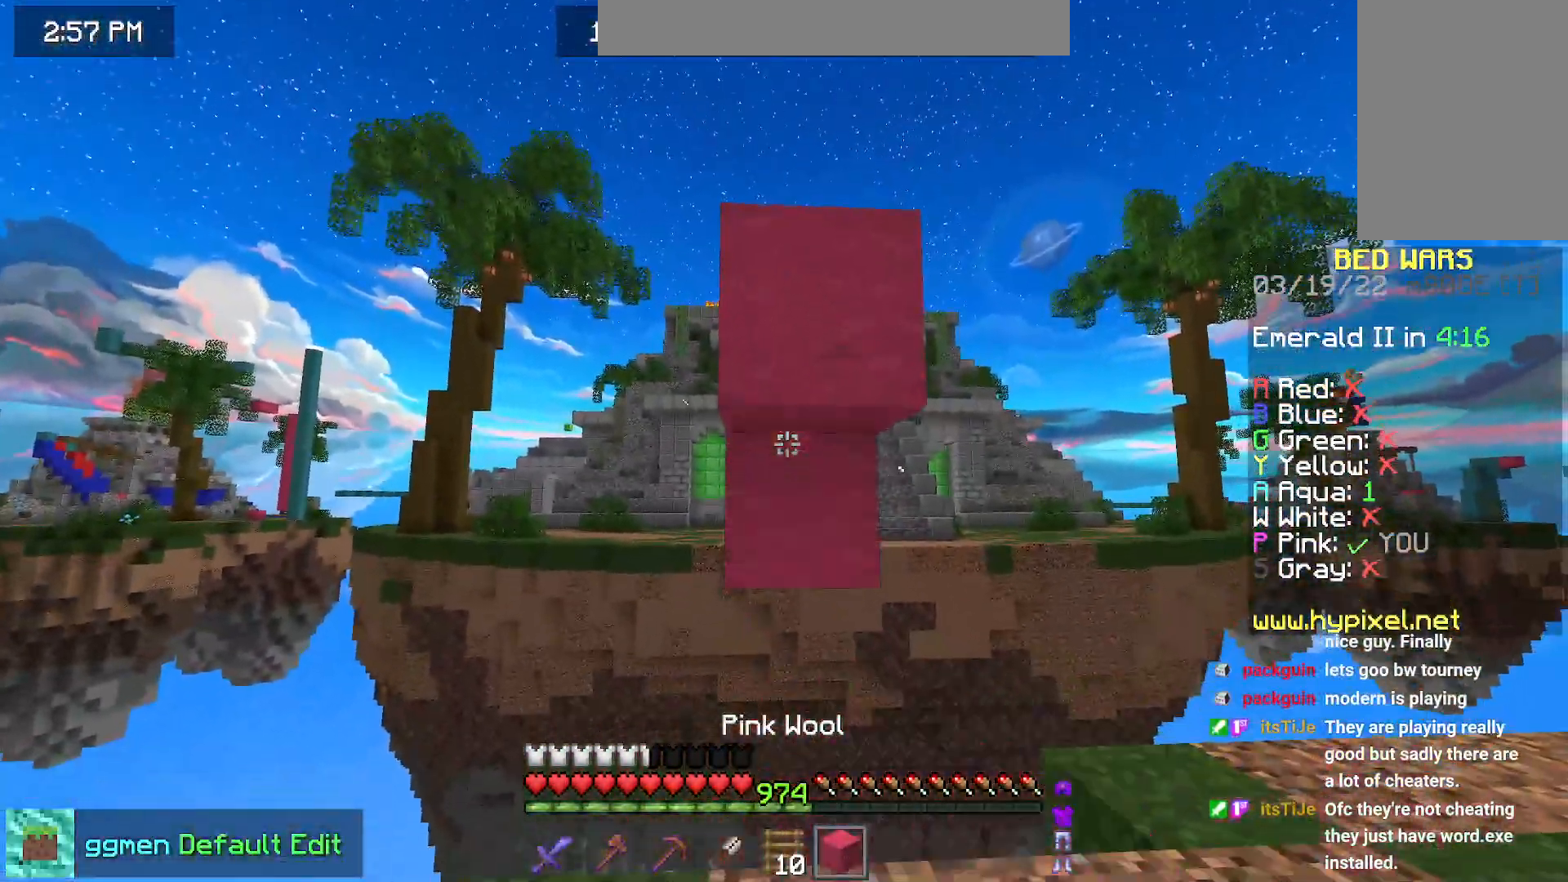
{"keys": [], "mouse": ["right"], "events": [[84, "mouse_right", "up"], [267, "up", "down"], [417, "up", "up"], [434, "mouse_right", "down"]]}
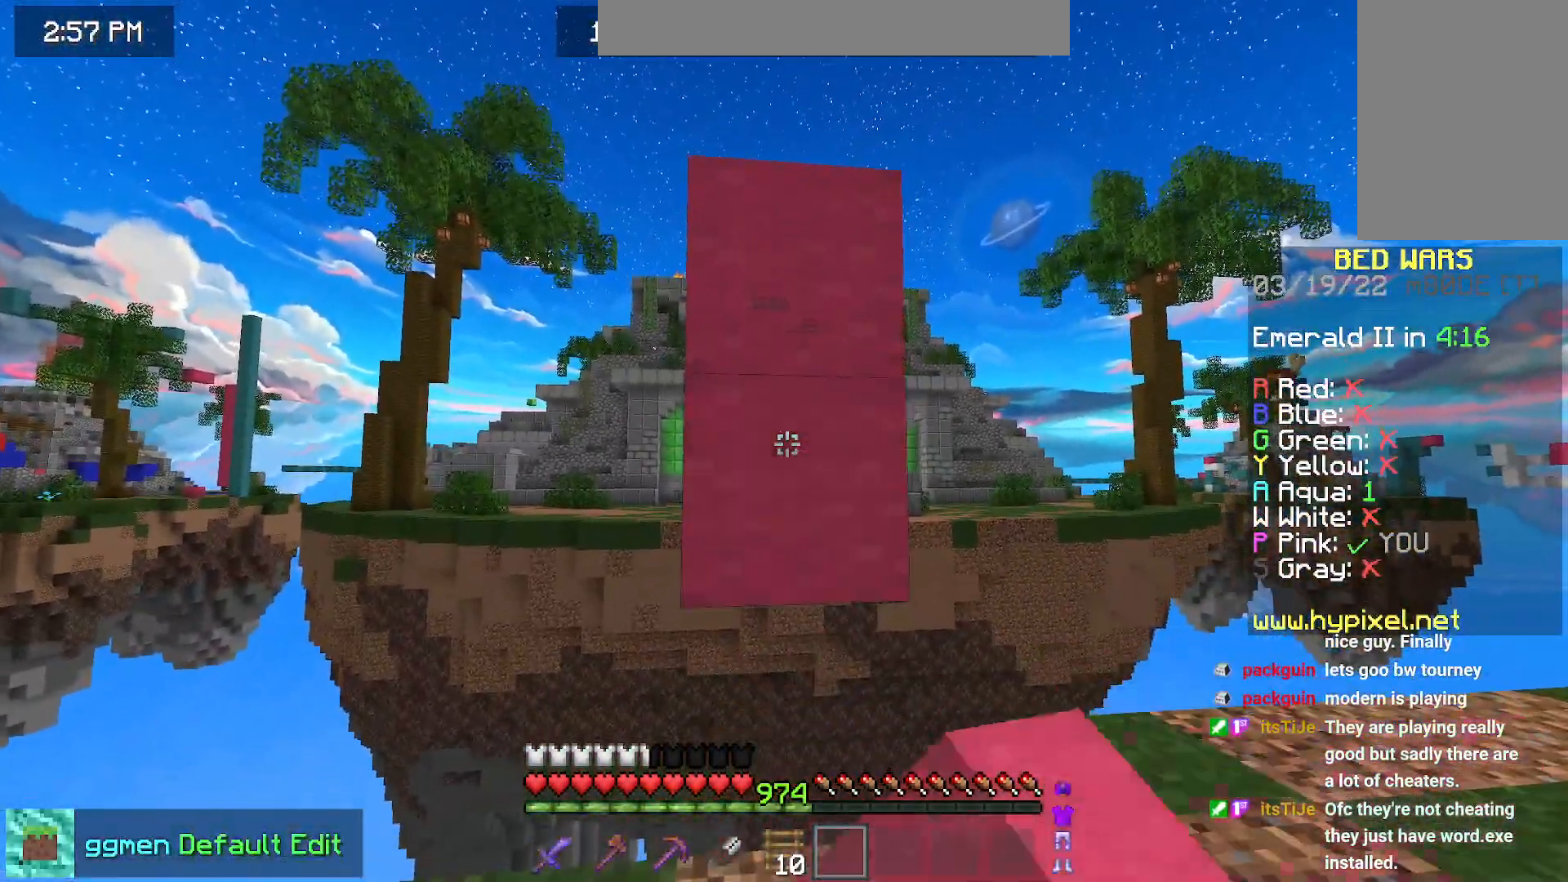
{"keys": ["space", "up"], "mouse": [], "events": [[50, "mouse_right", "up"], [83, "up", "down"], [233, "mouse_right", "down"], [350, "mouse_right", "up"], [350, "space", "down"]]}
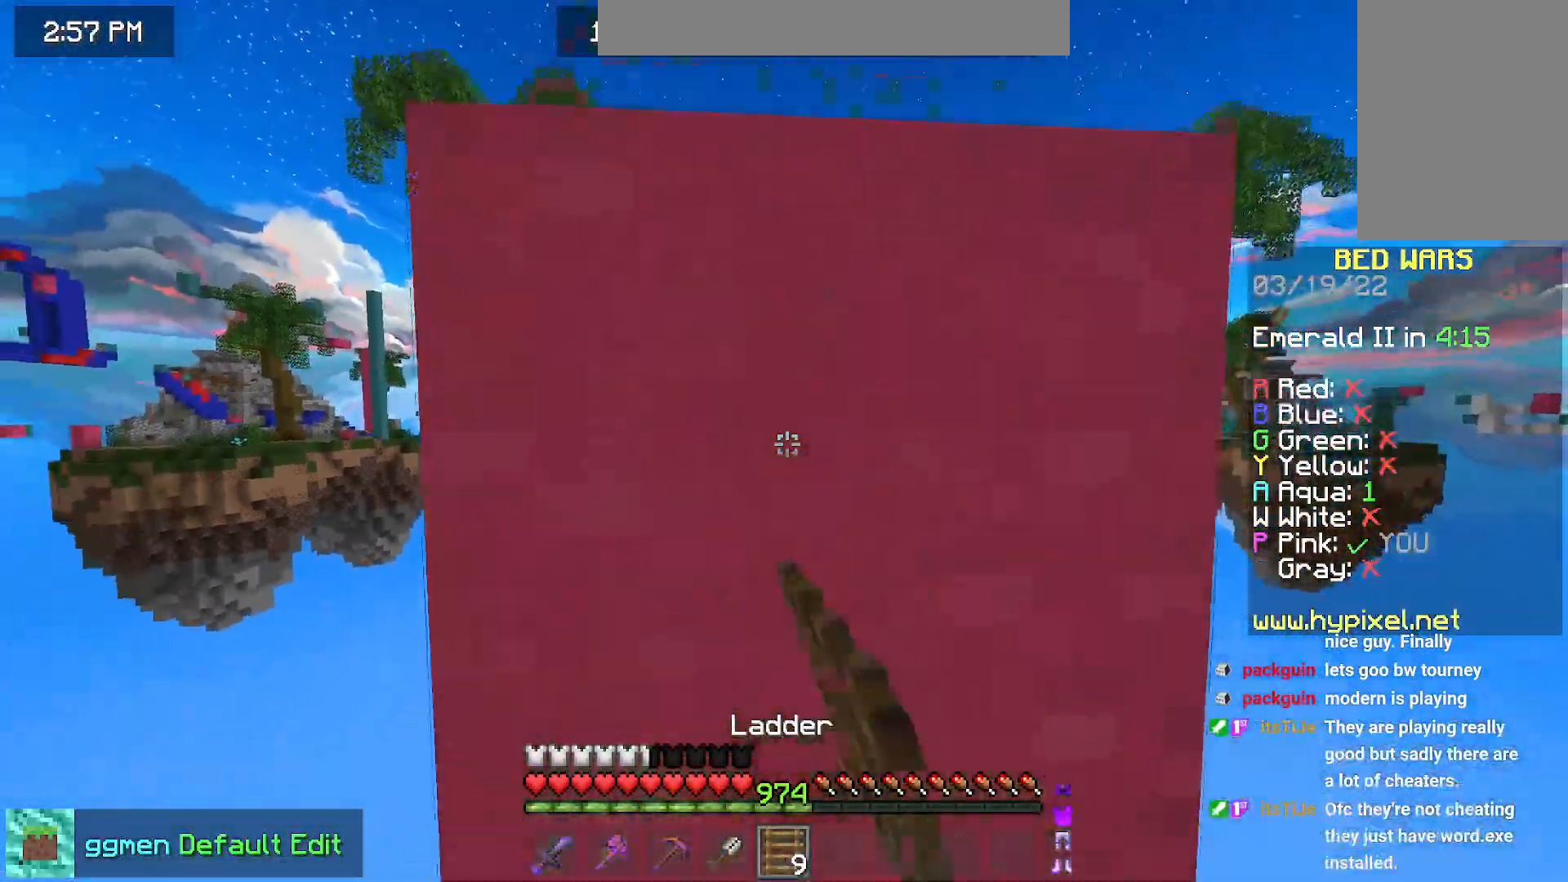
{"keys": ["space", "up"], "mouse": [], "events": [[251, "space", "up"], [401, "space", "down"]]}
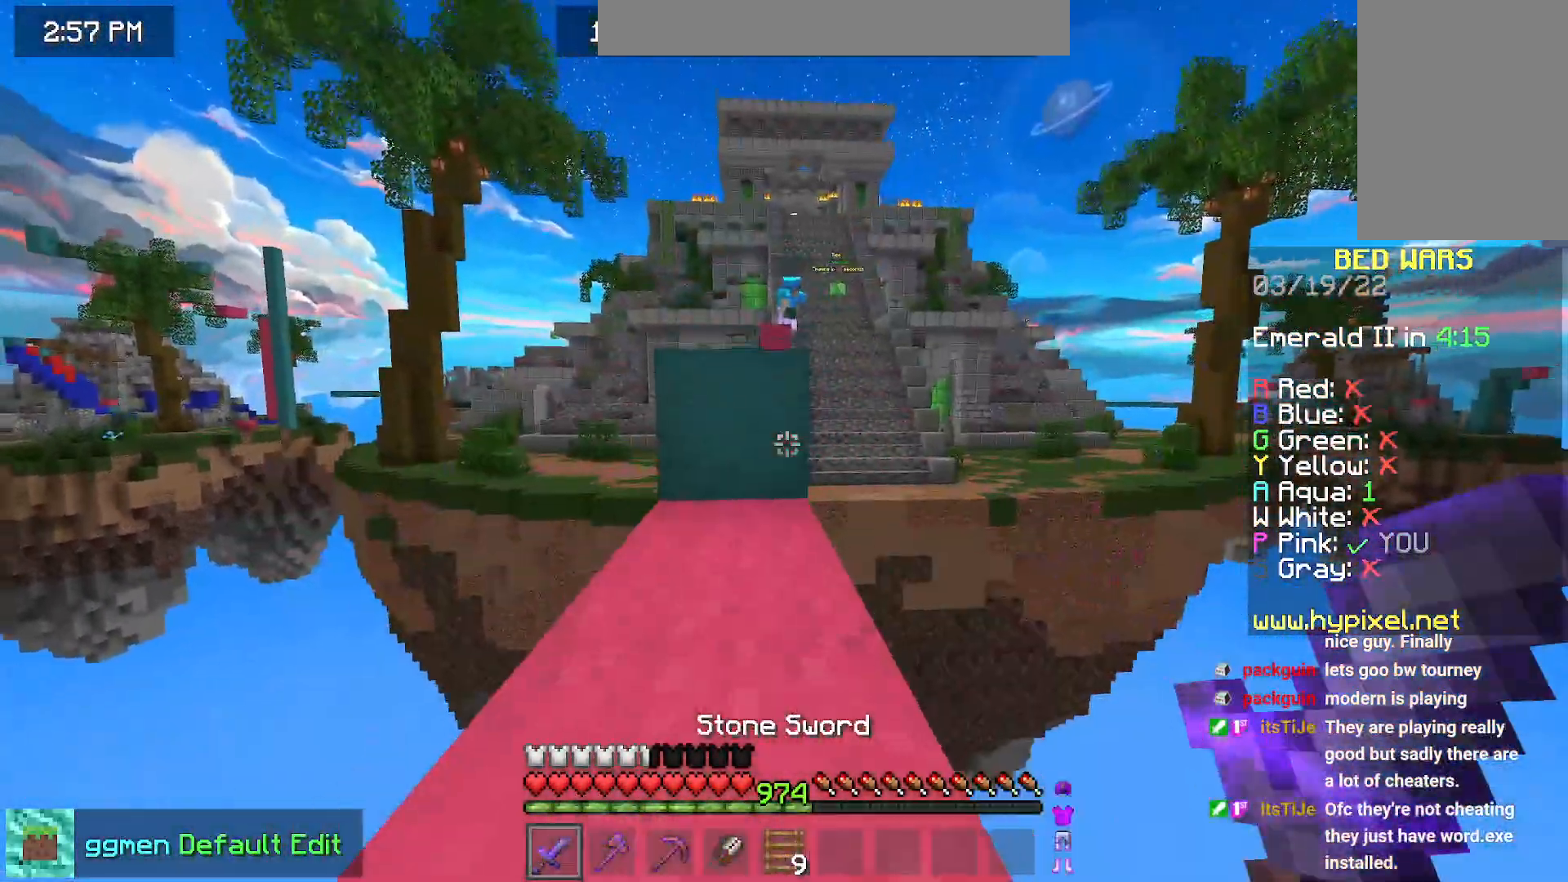
{"keys": ["up"], "mouse": [], "events": [[183, "left", "down"], [233, "space", "up"], [317, "left", "up"]]}
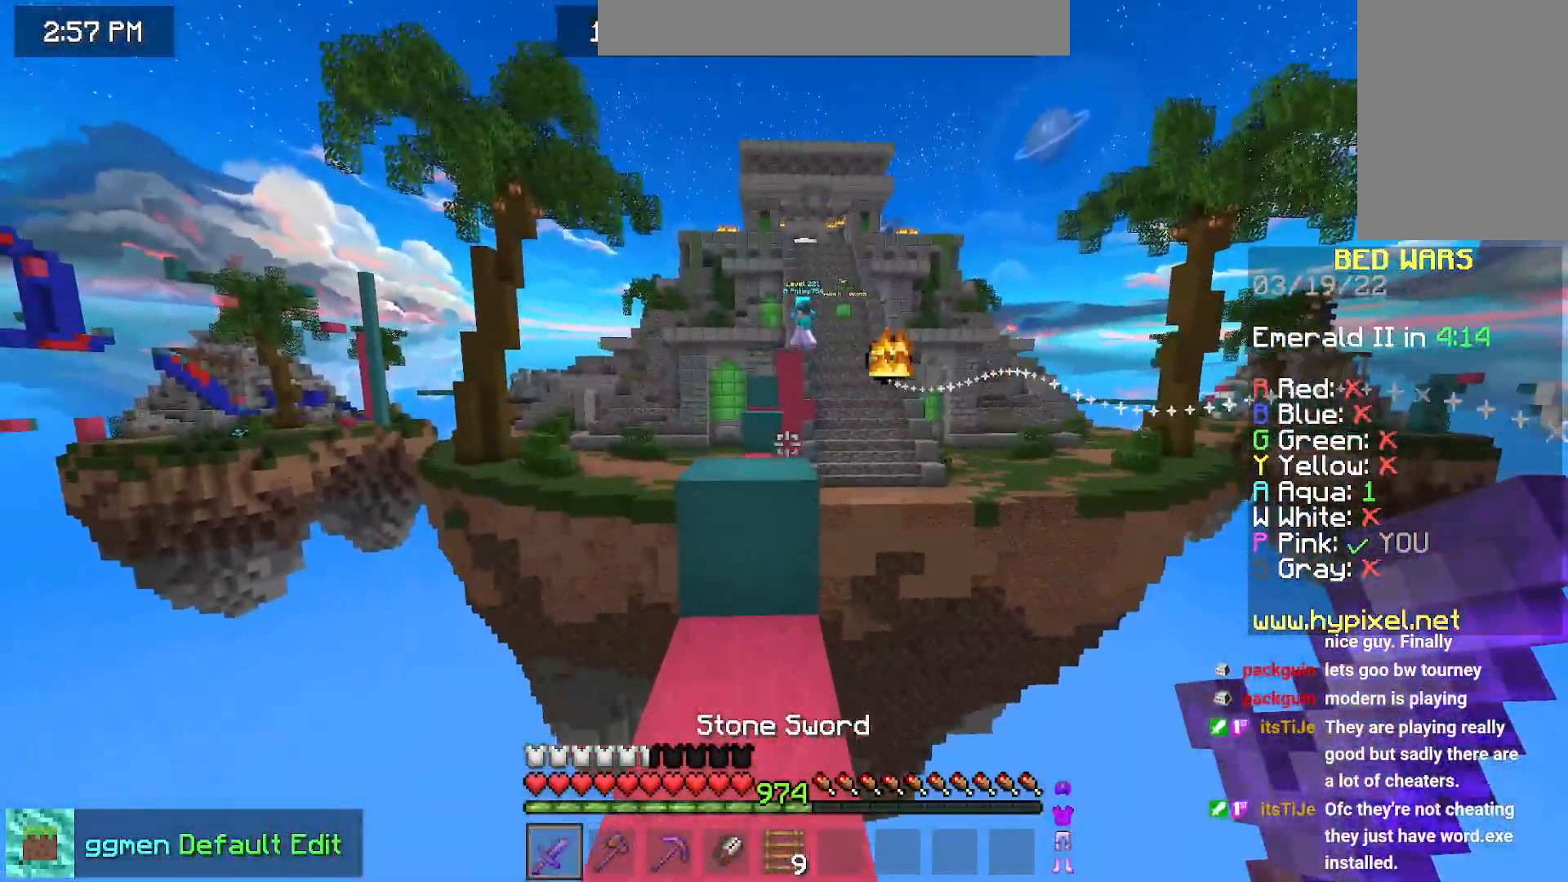
{"keys": ["up"], "mouse": [], "events": [[251, "space", "down"], [484, "space", "up"]]}
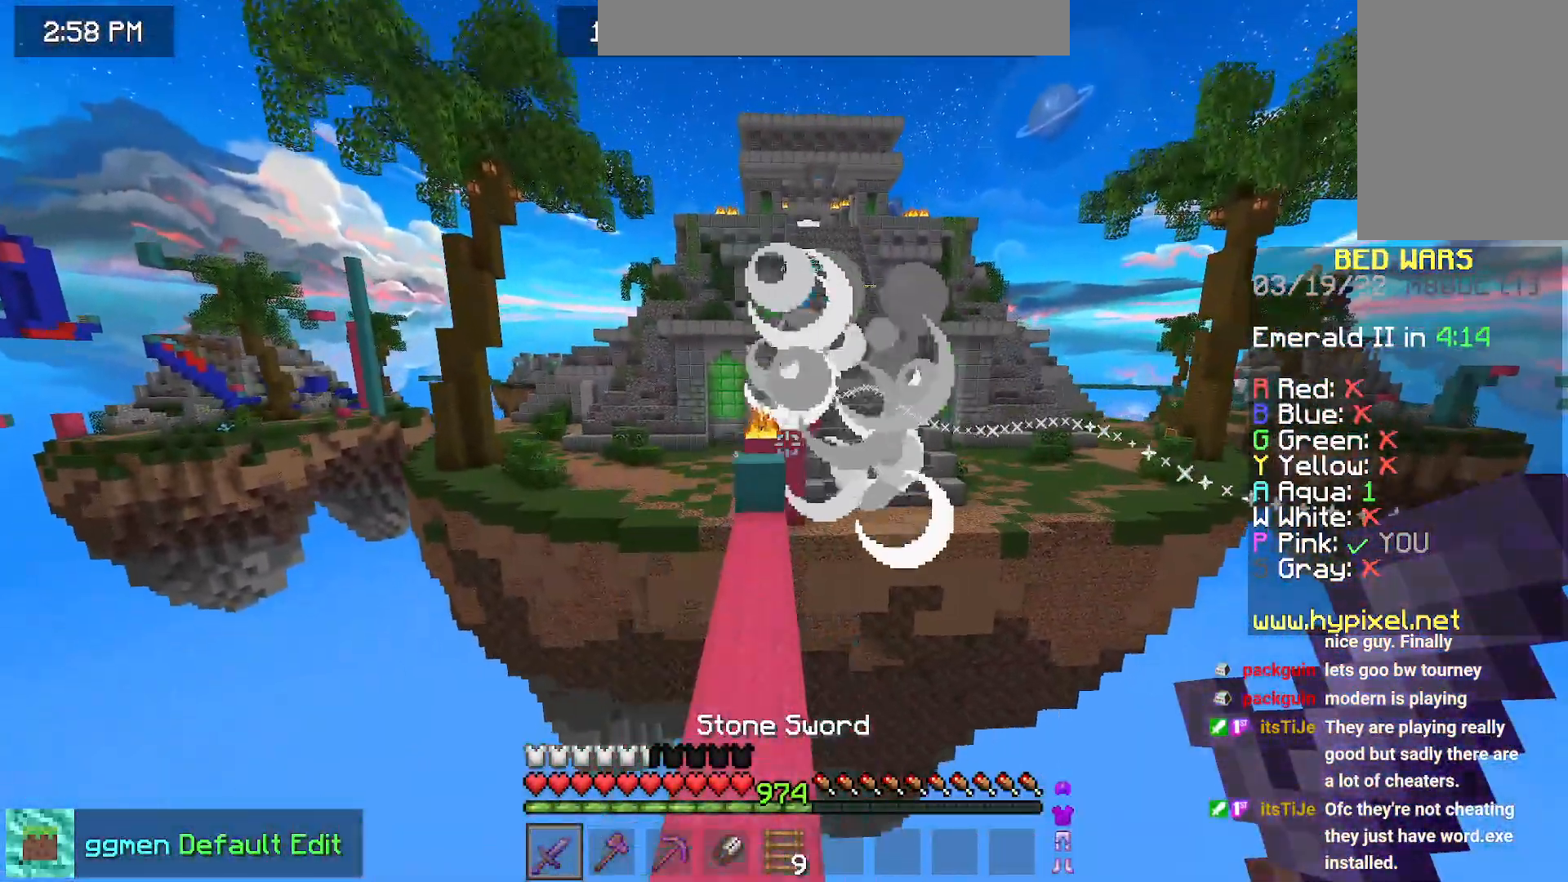
{"keys": ["left", "up"], "mouse": [], "events": [[133, "space", "down"], [367, "left", "down"], [400, "space", "up"]]}